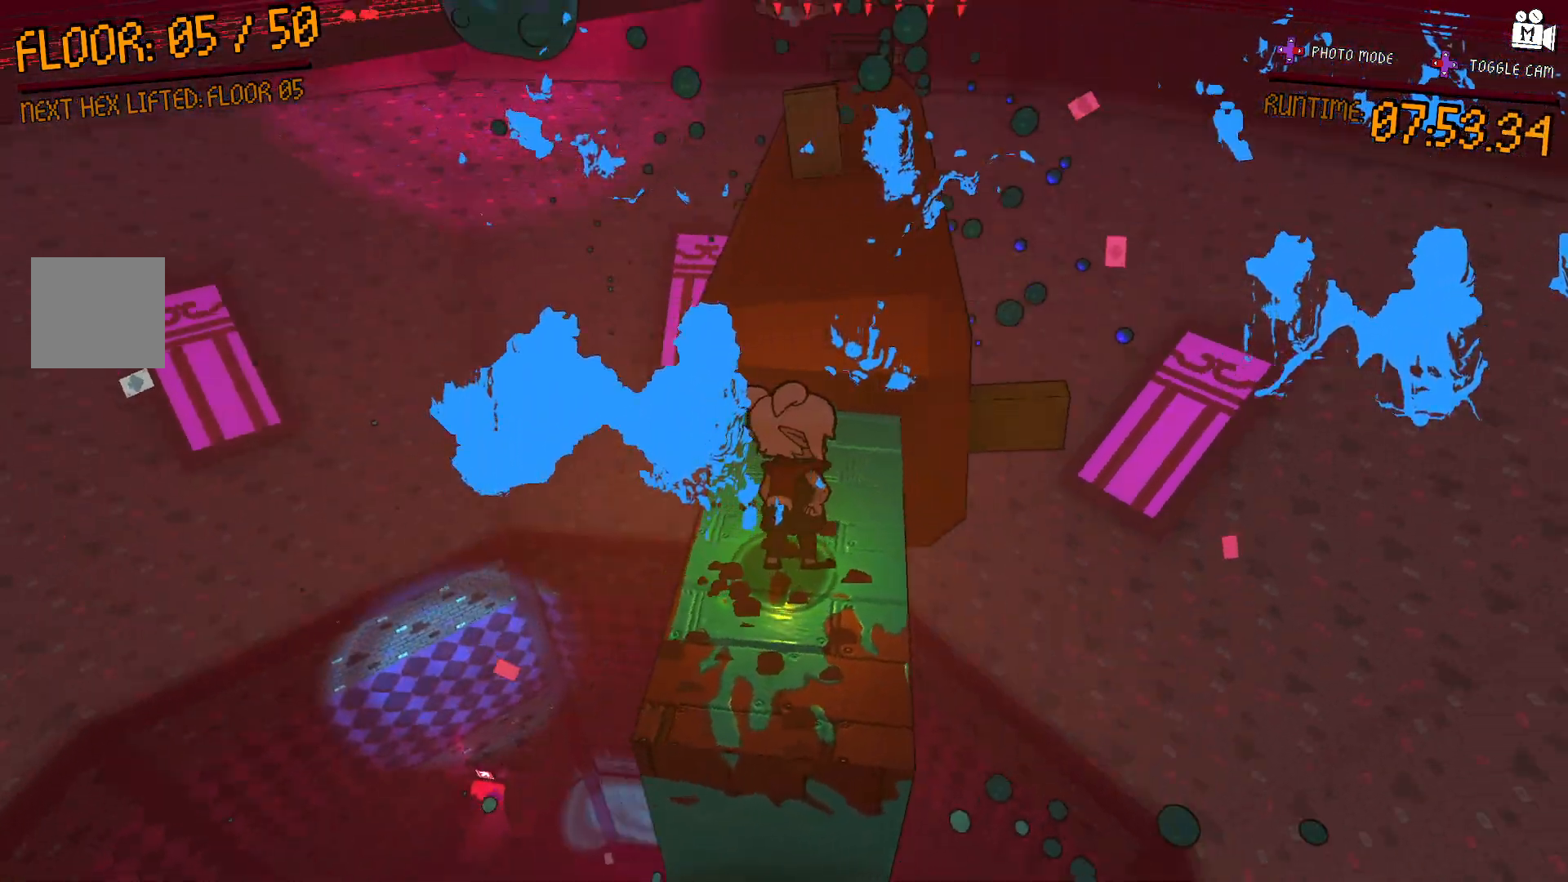
Gameplay with a controller (Xbox layout); each line is a JSON object with the inputs held at the frame after it. "events" lists button and stick changes between this image and that frame as [ms after this image, input, new state], when the widget could be followed in between. Not read: L3 R3.
{"buttons": [], "left_stick": "center", "right_stick": "center", "events": [[50, "right_stick", "center"], [250, "left_stick", "up"], [383, "left_stick", "center"]]}
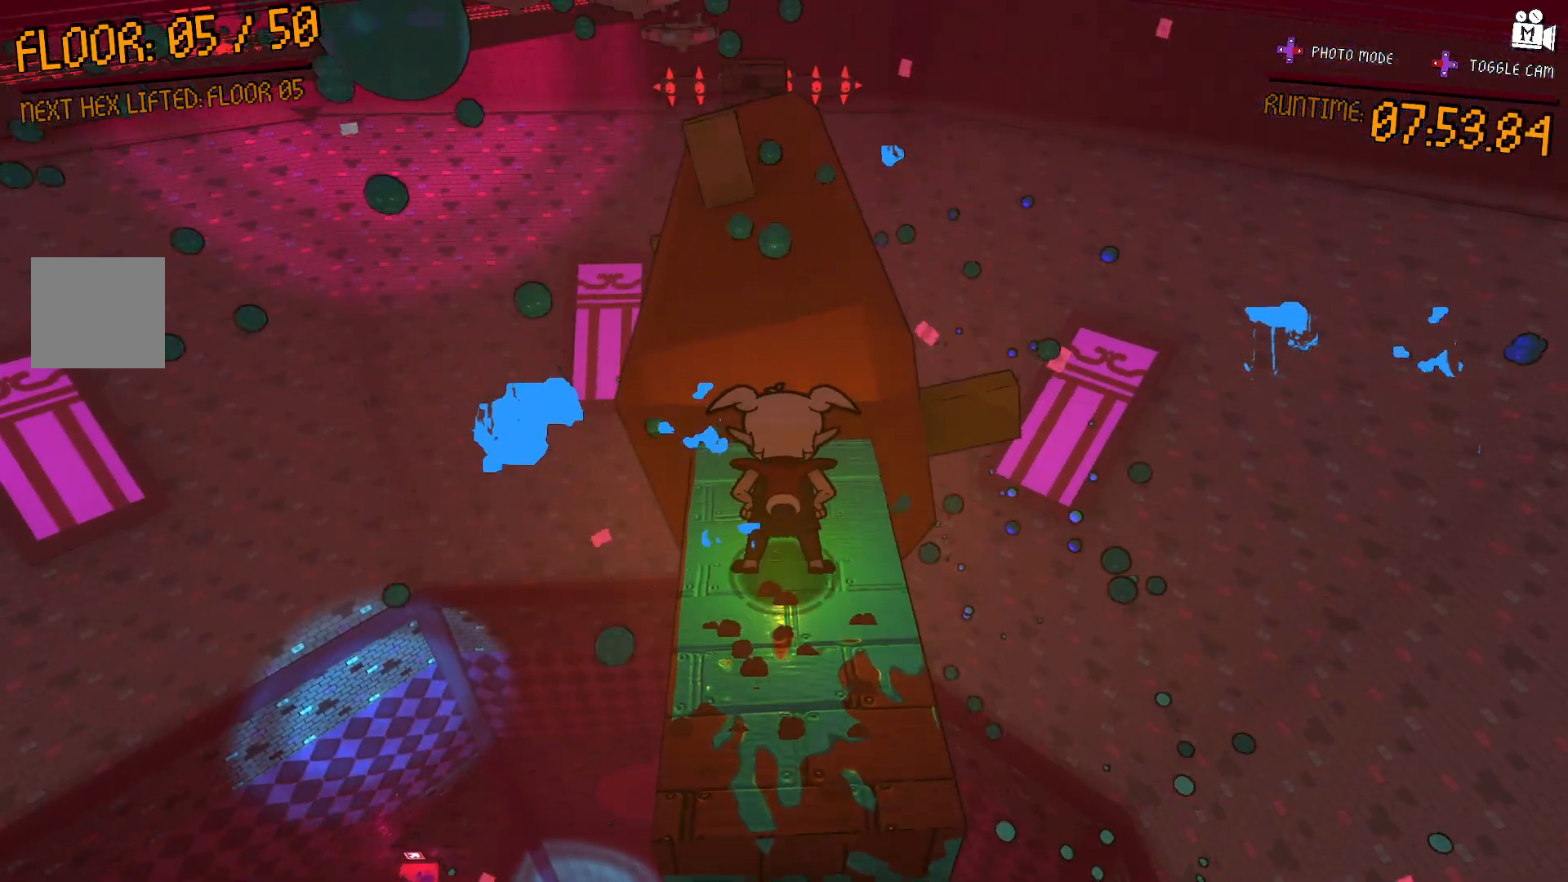
{"buttons": [], "left_stick": "center", "right_stick": "right", "events": [[233, "right_stick", "right"]]}
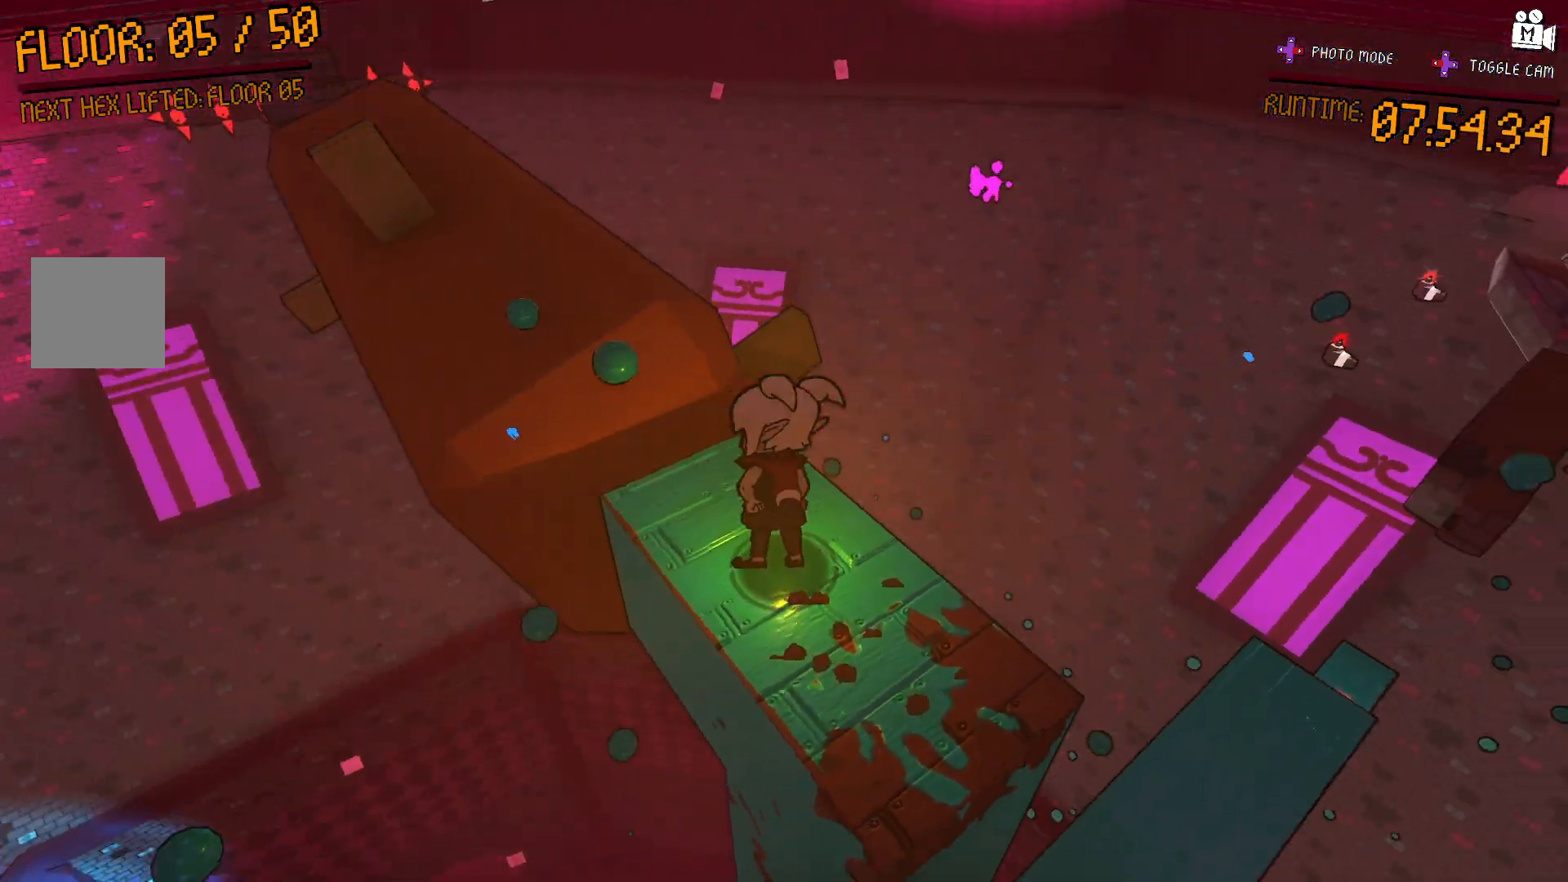
{"buttons": [], "left_stick": "center", "right_stick": "center", "events": [[350, "right_stick", "center"]]}
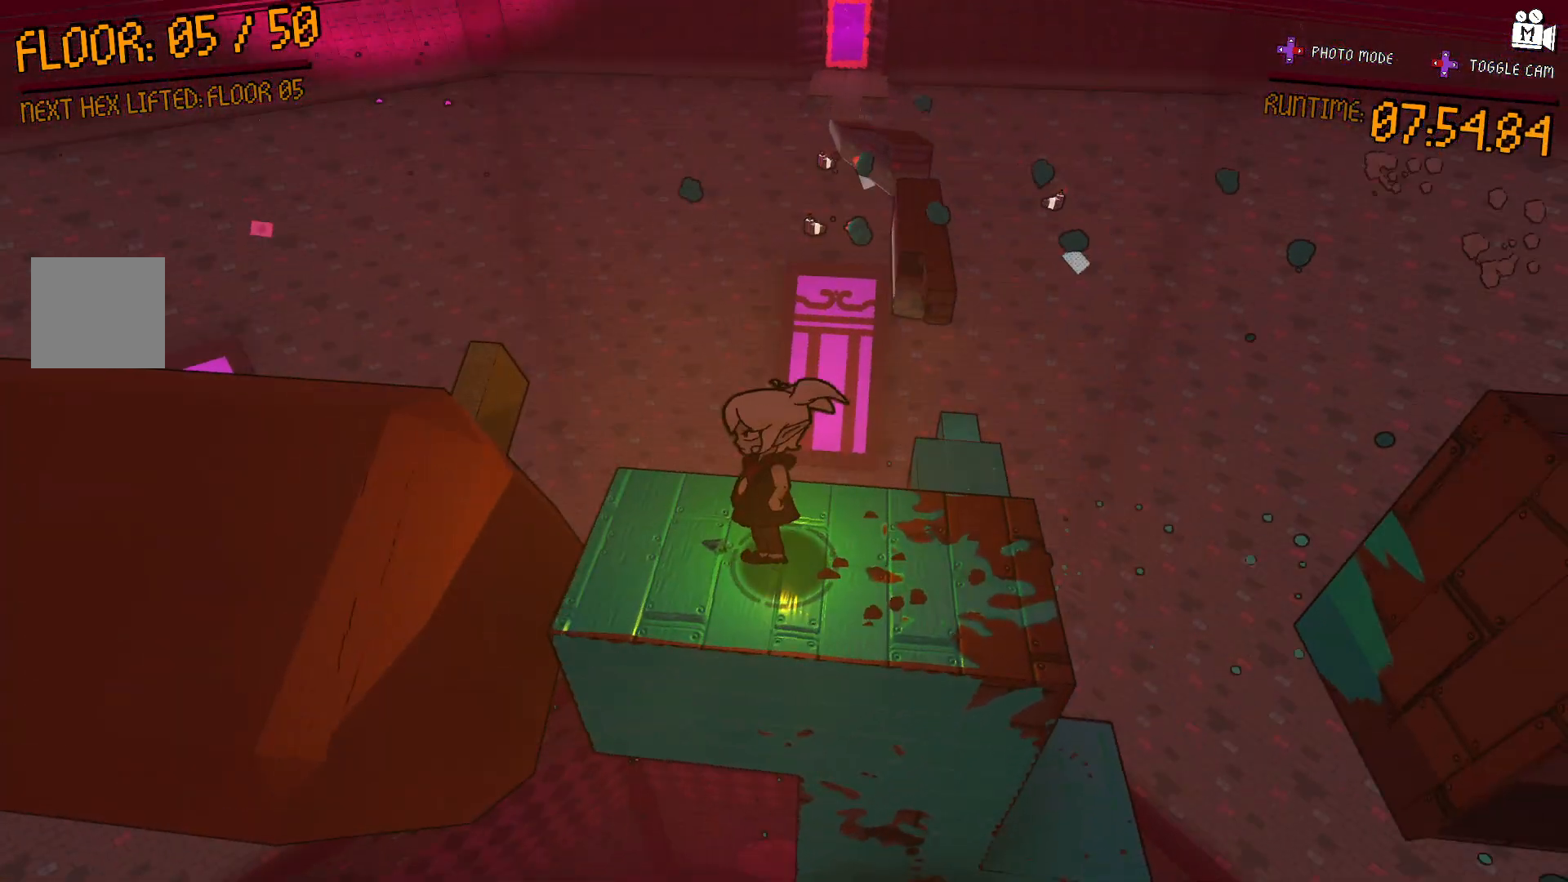
{"buttons": [], "left_stick": "center", "right_stick": "up", "events": [[200, "right_stick", "up"]]}
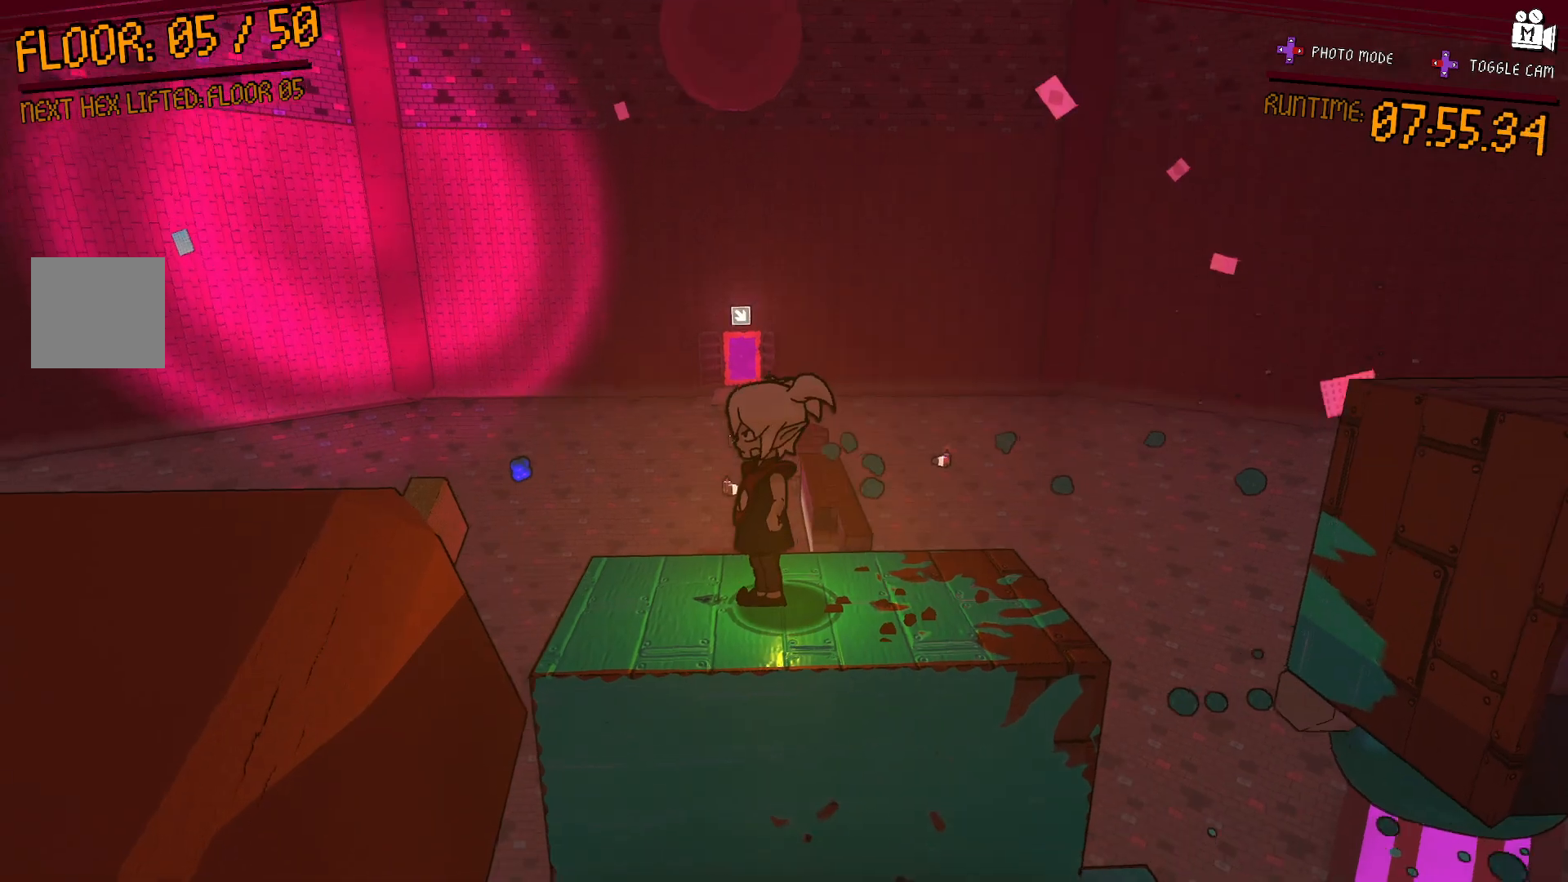
{"buttons": [], "left_stick": "center", "right_stick": "right", "events": [[50, "right_stick", "right"]]}
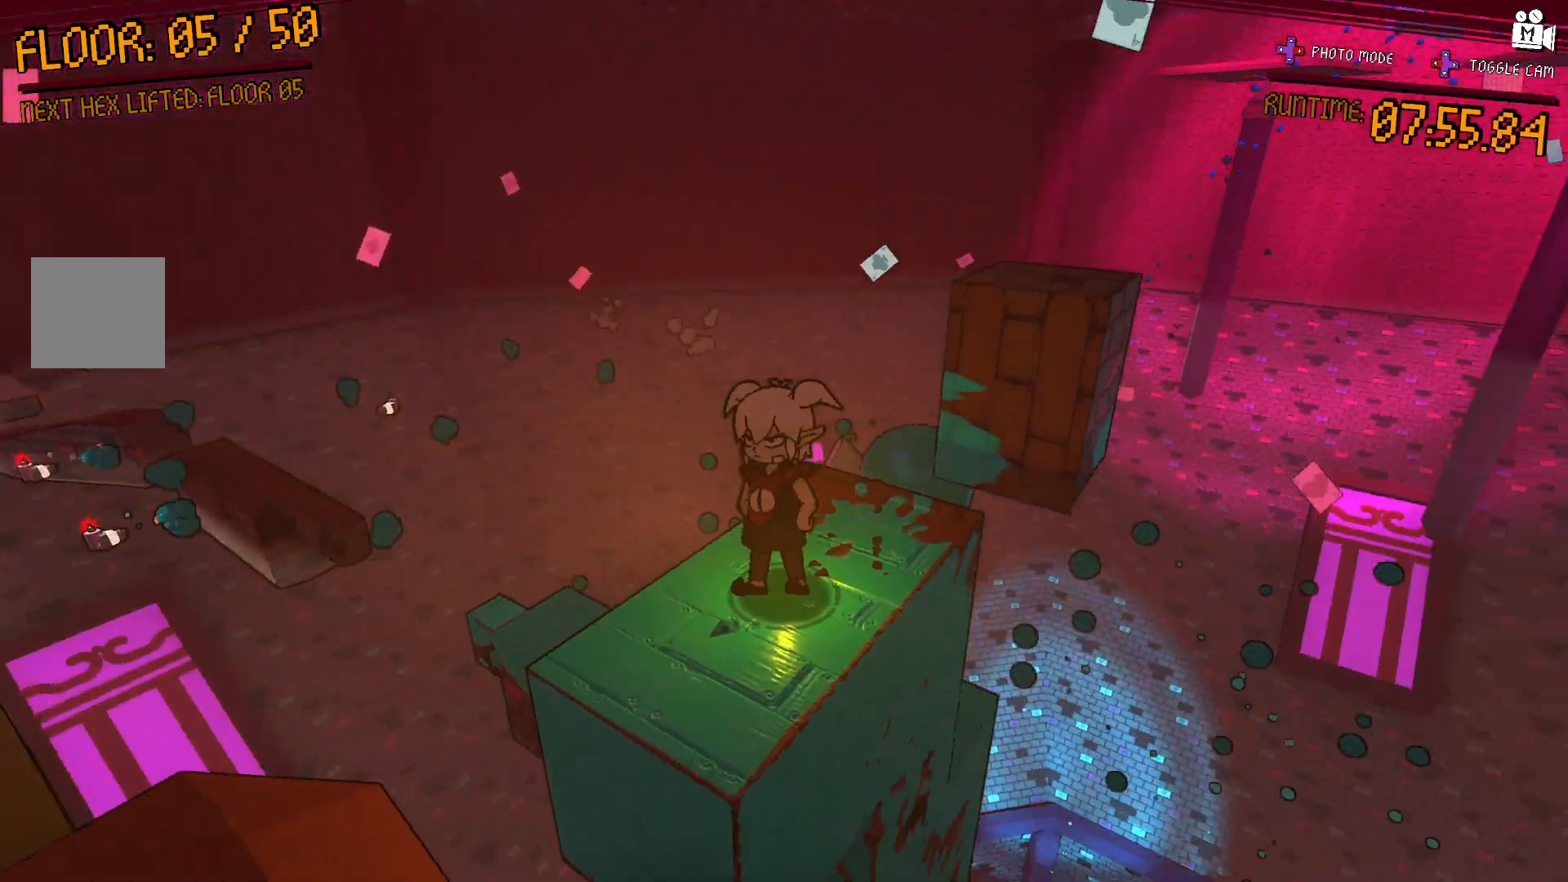
{"buttons": [], "left_stick": "center", "right_stick": "center", "events": [[450, "right_stick", "center"]]}
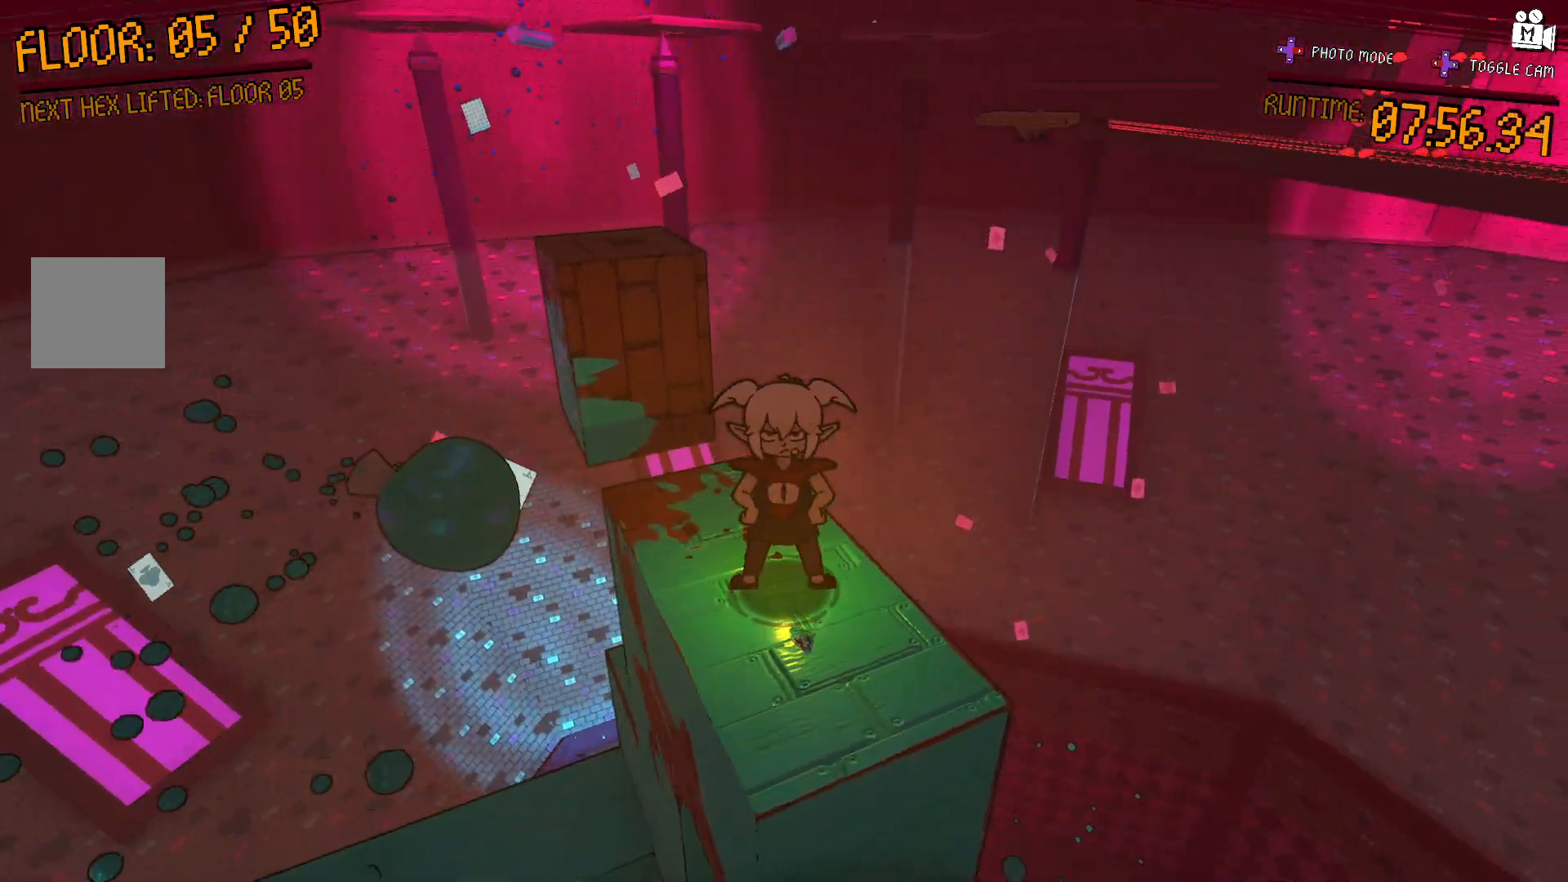
{"buttons": [], "left_stick": "center", "right_stick": "right", "events": [[250, "right_stick", "right"]]}
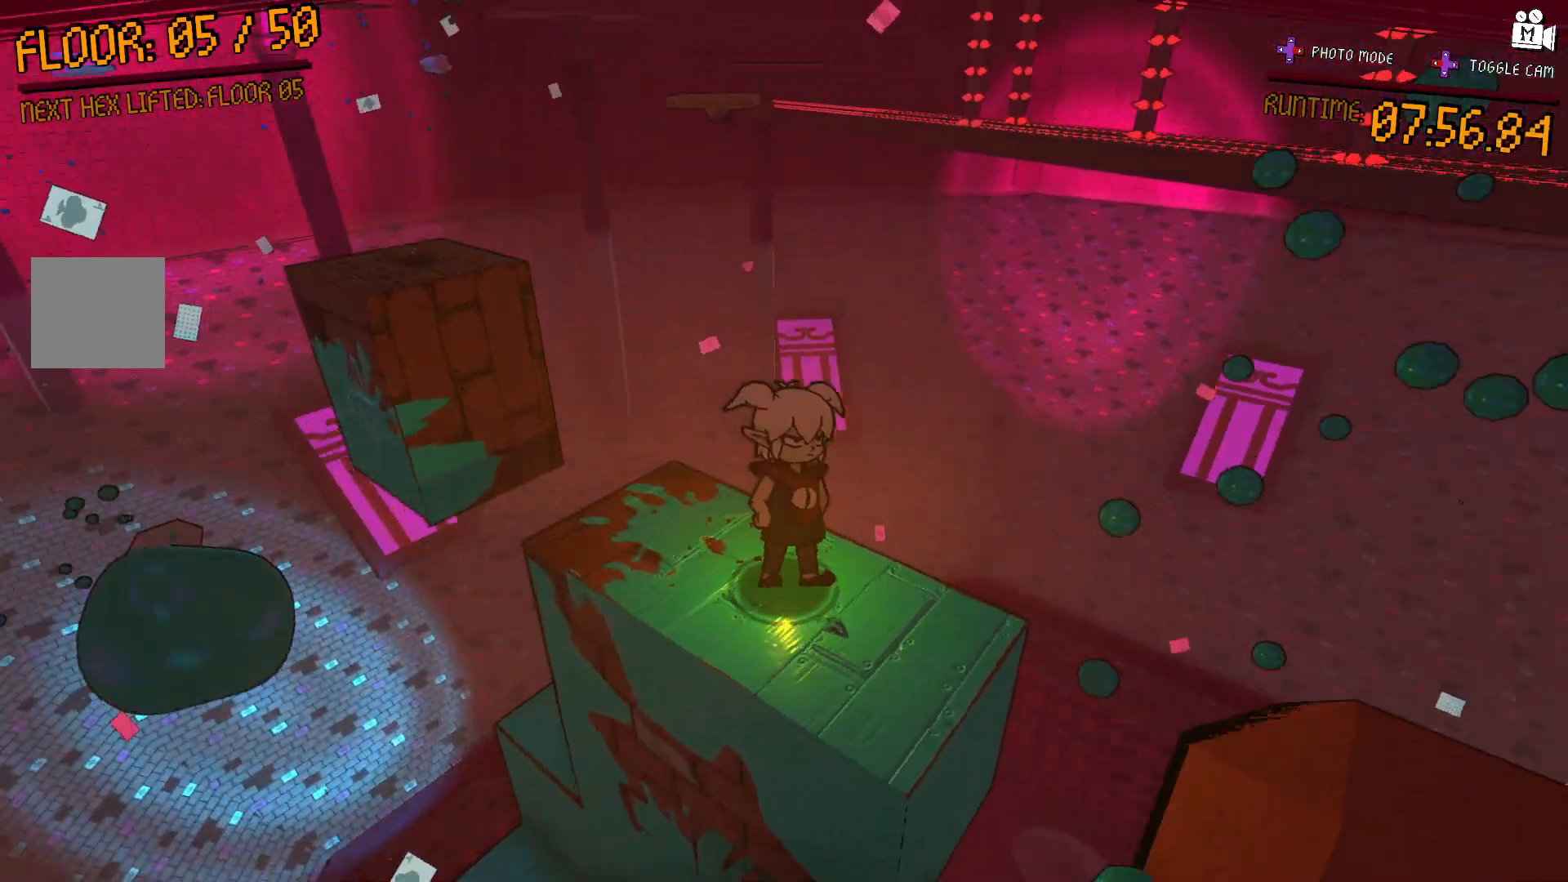
{"buttons": [], "left_stick": "center", "right_stick": "right", "events": []}
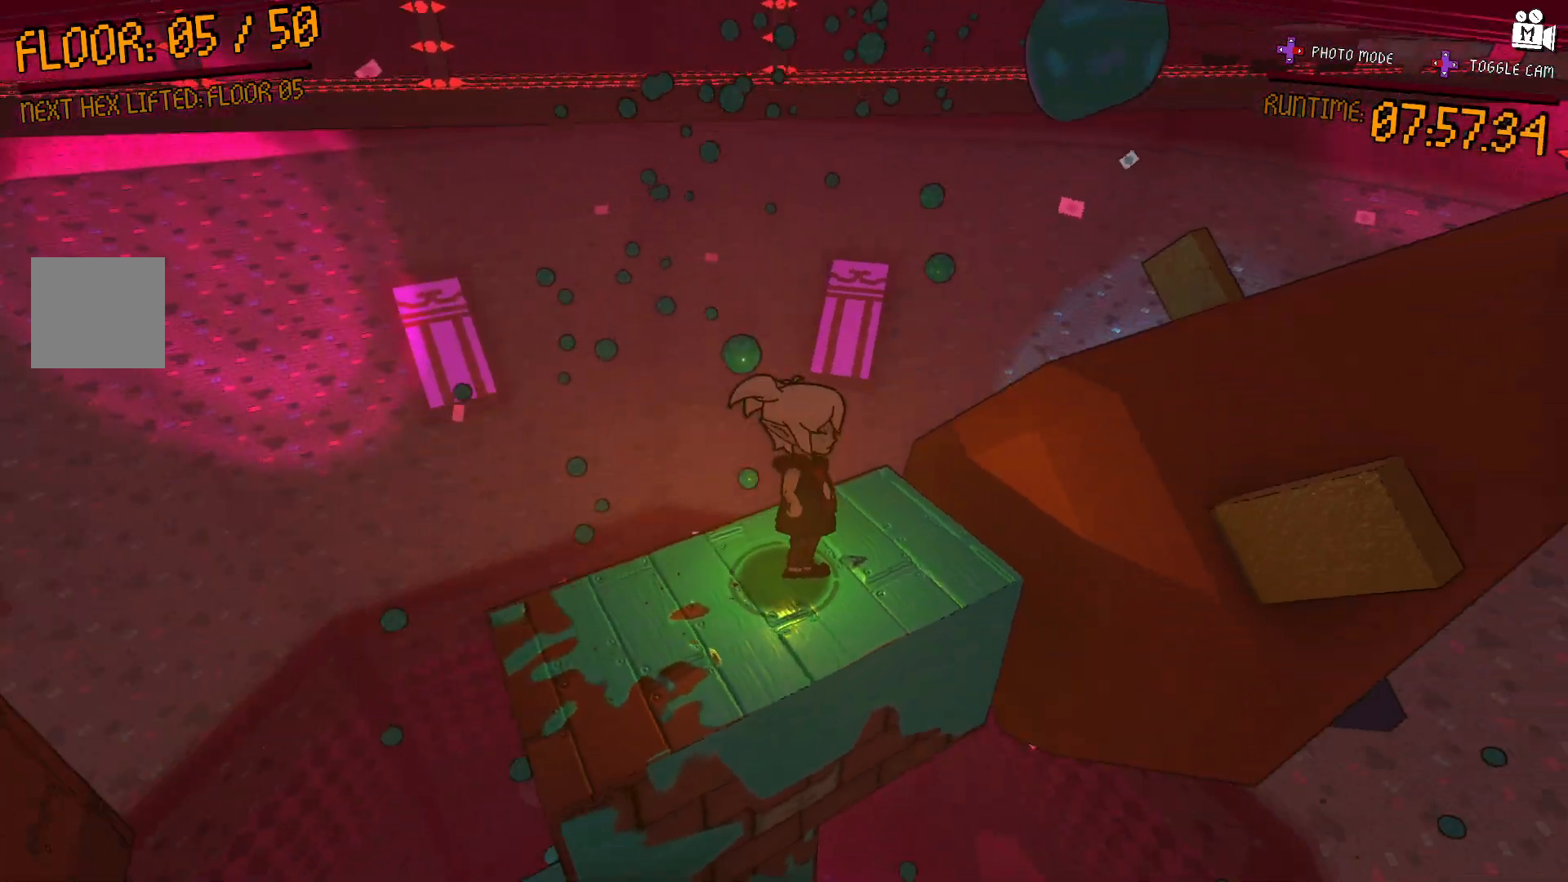
{"buttons": [], "left_stick": "center", "right_stick": "center", "events": [[383, "right_stick", "center"]]}
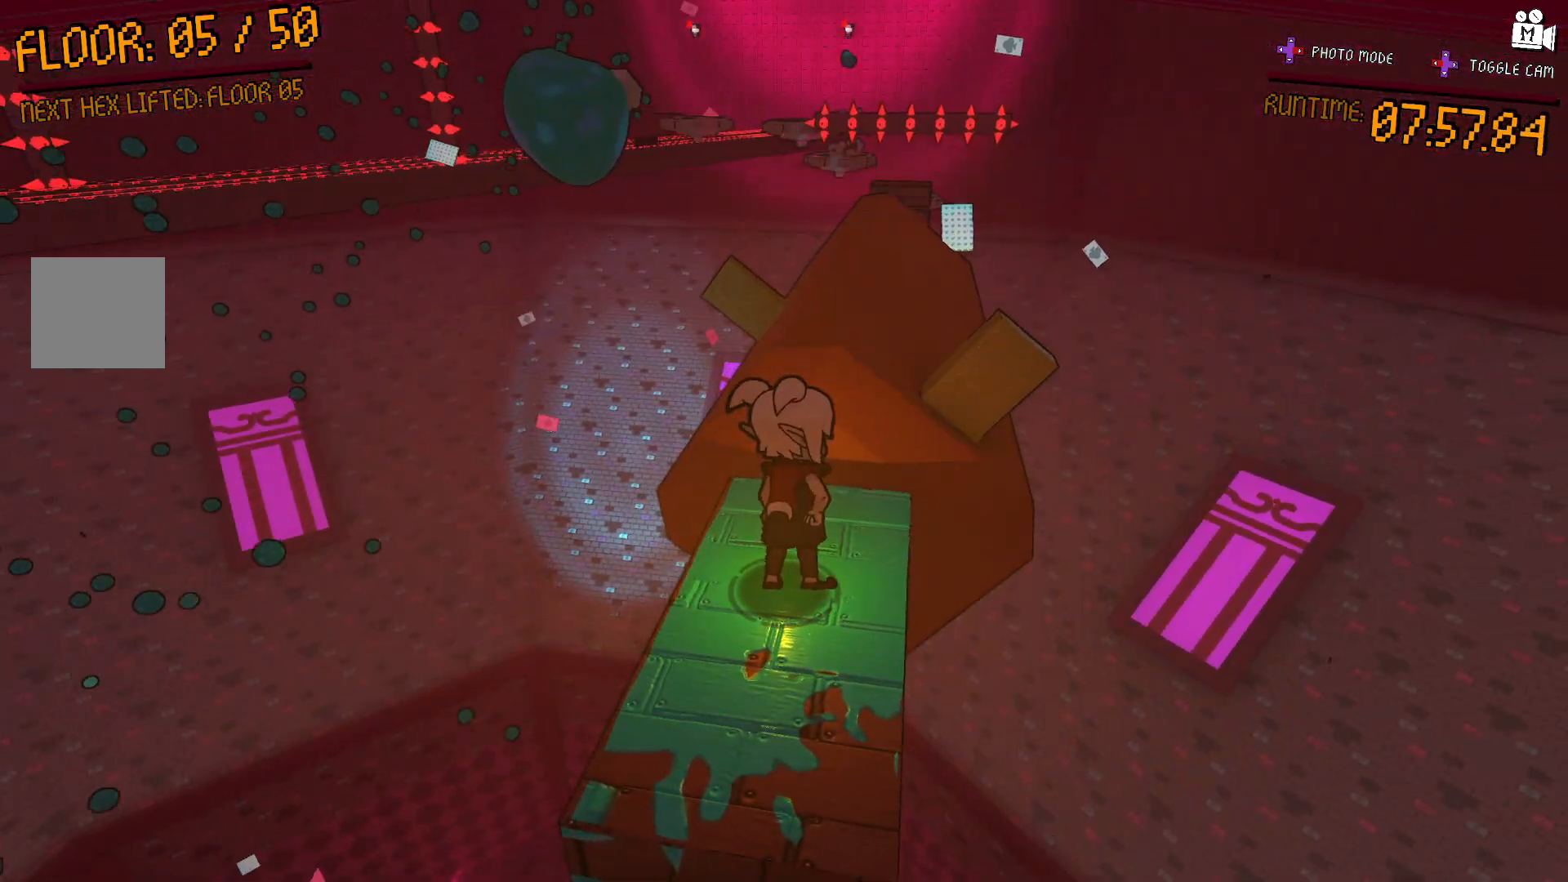
{"buttons": [], "left_stick": "center", "right_stick": "center", "events": [[250, "right_stick", "up-right"], [433, "right_stick", "center"]]}
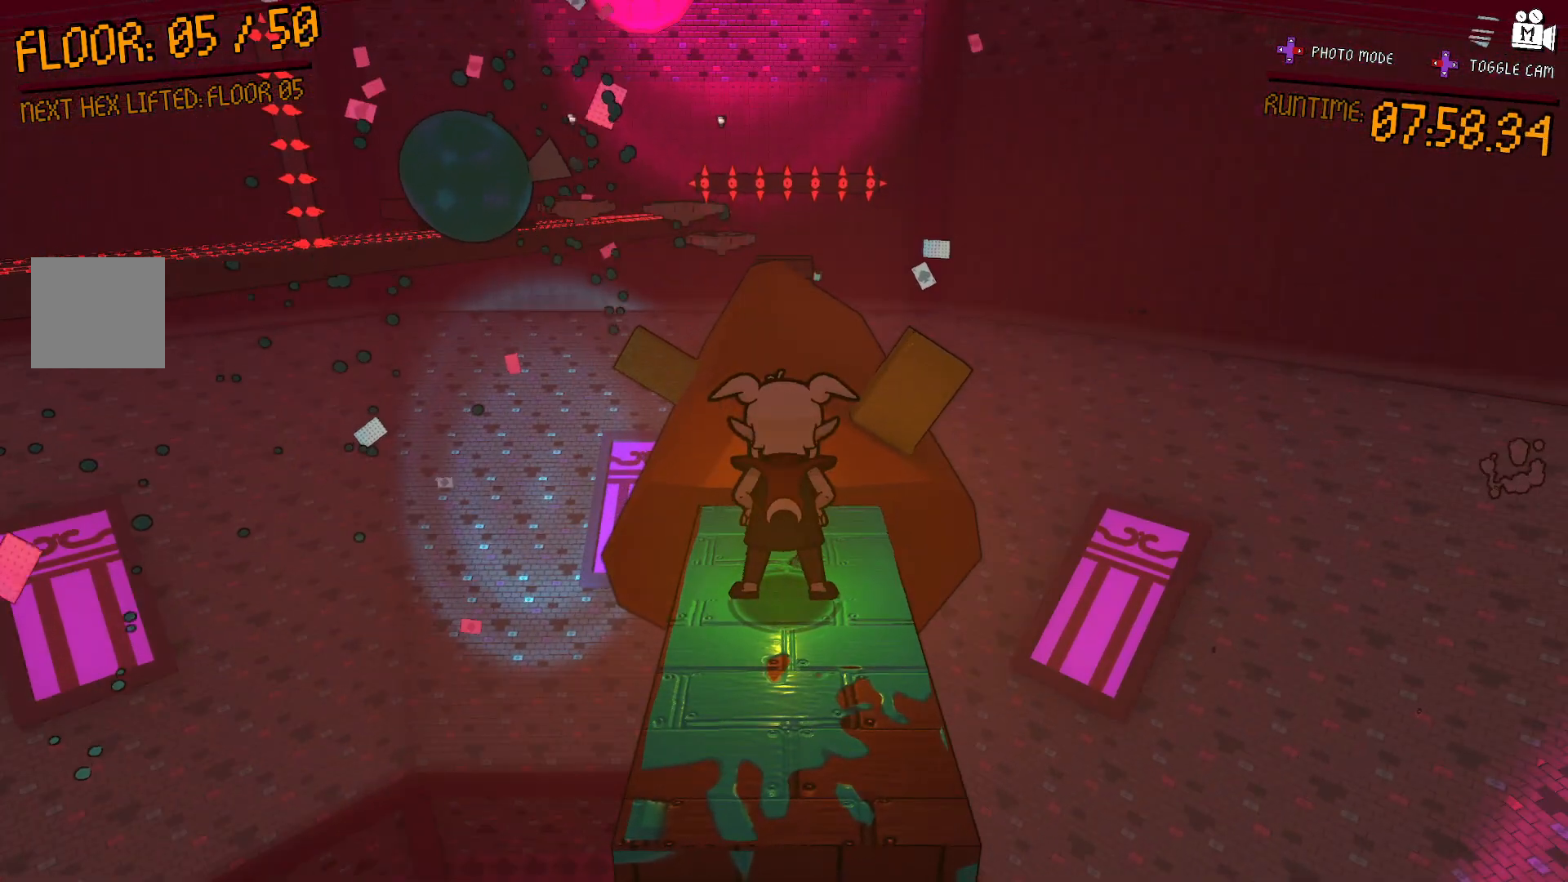
{"buttons": [], "left_stick": "center", "right_stick": "center", "events": []}
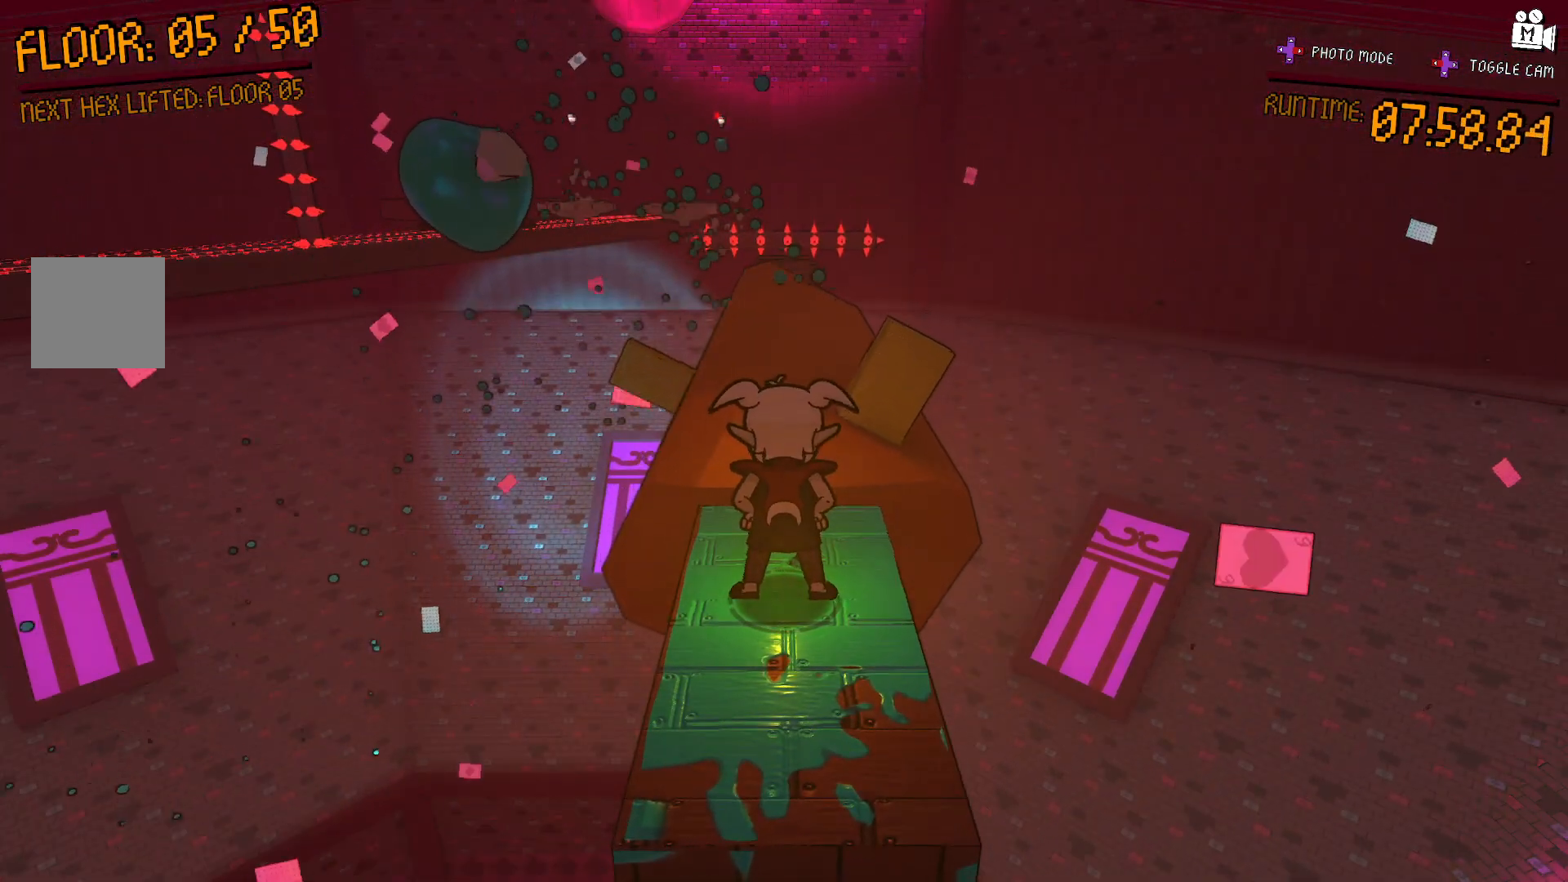
{"buttons": [], "left_stick": "center", "right_stick": "center", "events": []}
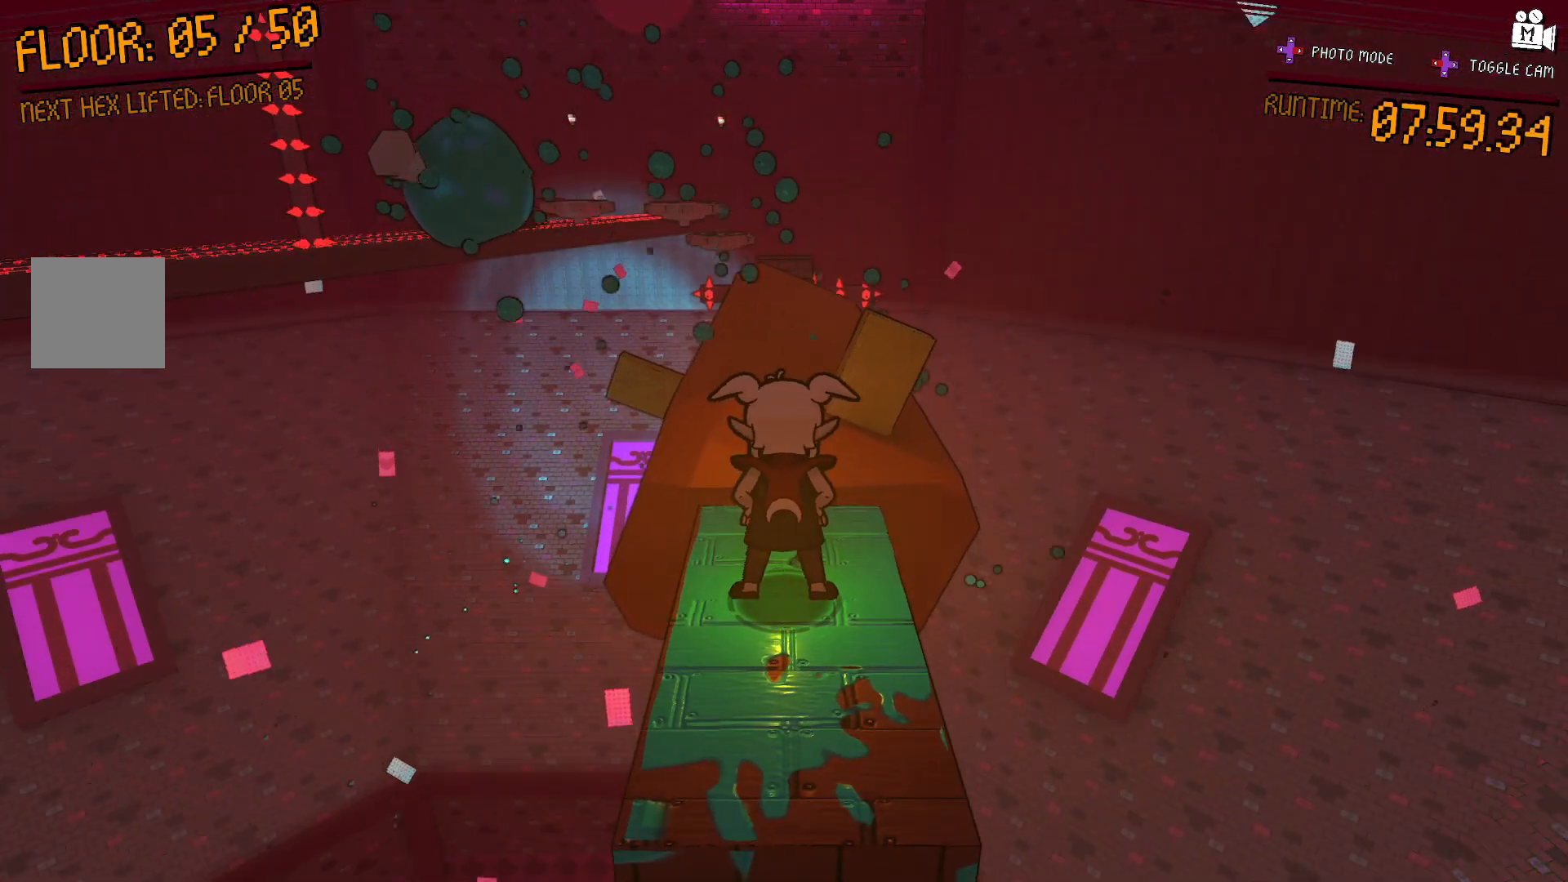
{"buttons": [], "left_stick": "center", "right_stick": "center", "events": [[117, "right_stick", "down"], [217, "right_stick", "center"]]}
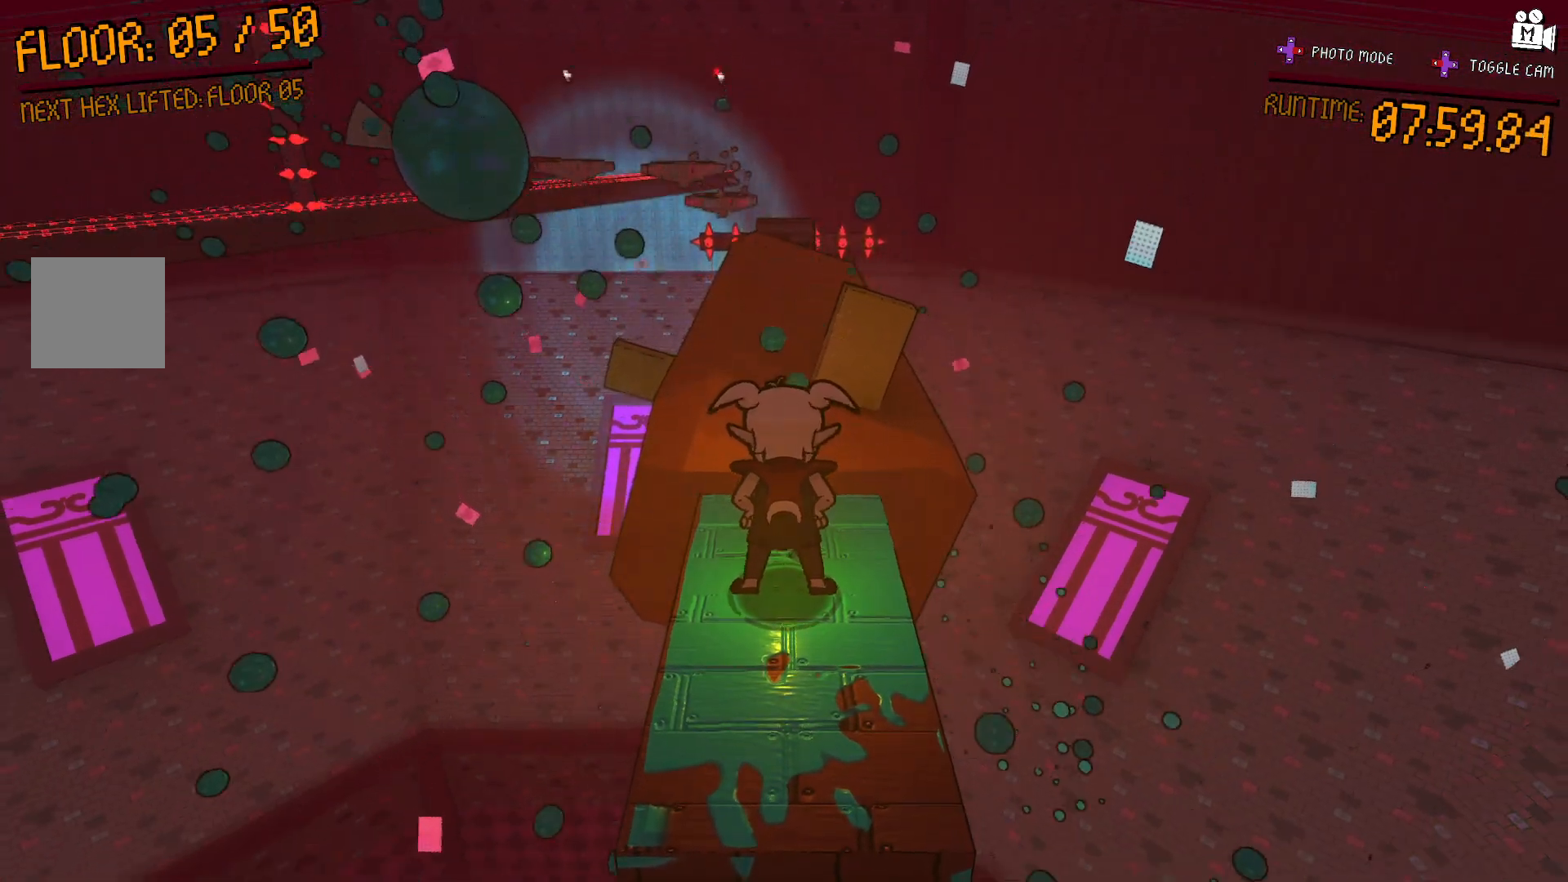
{"buttons": [], "left_stick": "center", "right_stick": "center", "events": []}
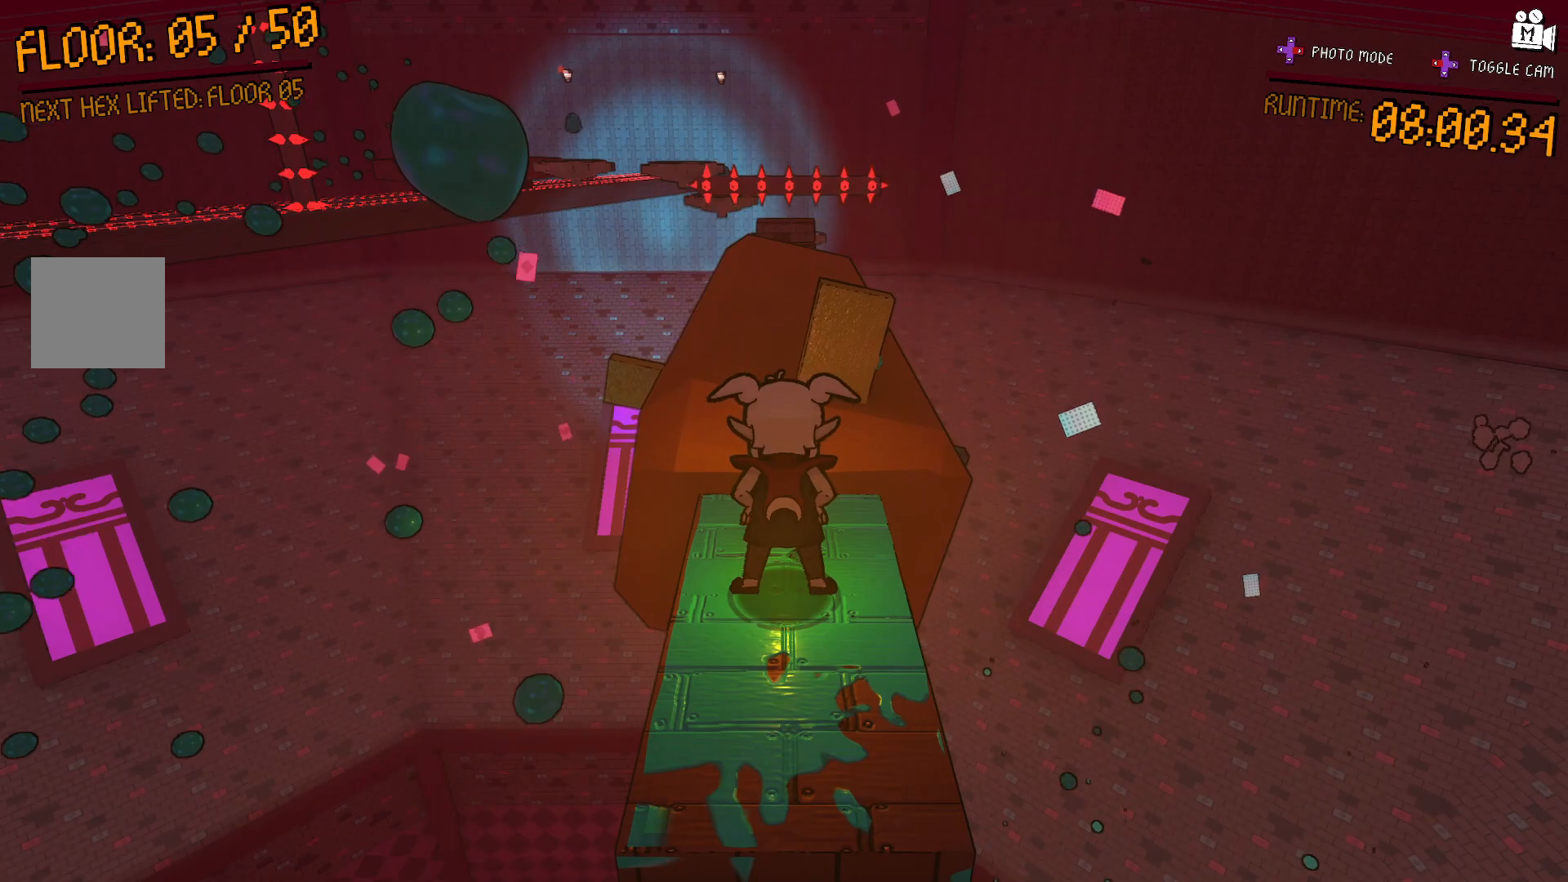
{"buttons": [], "left_stick": "center", "right_stick": "center", "events": []}
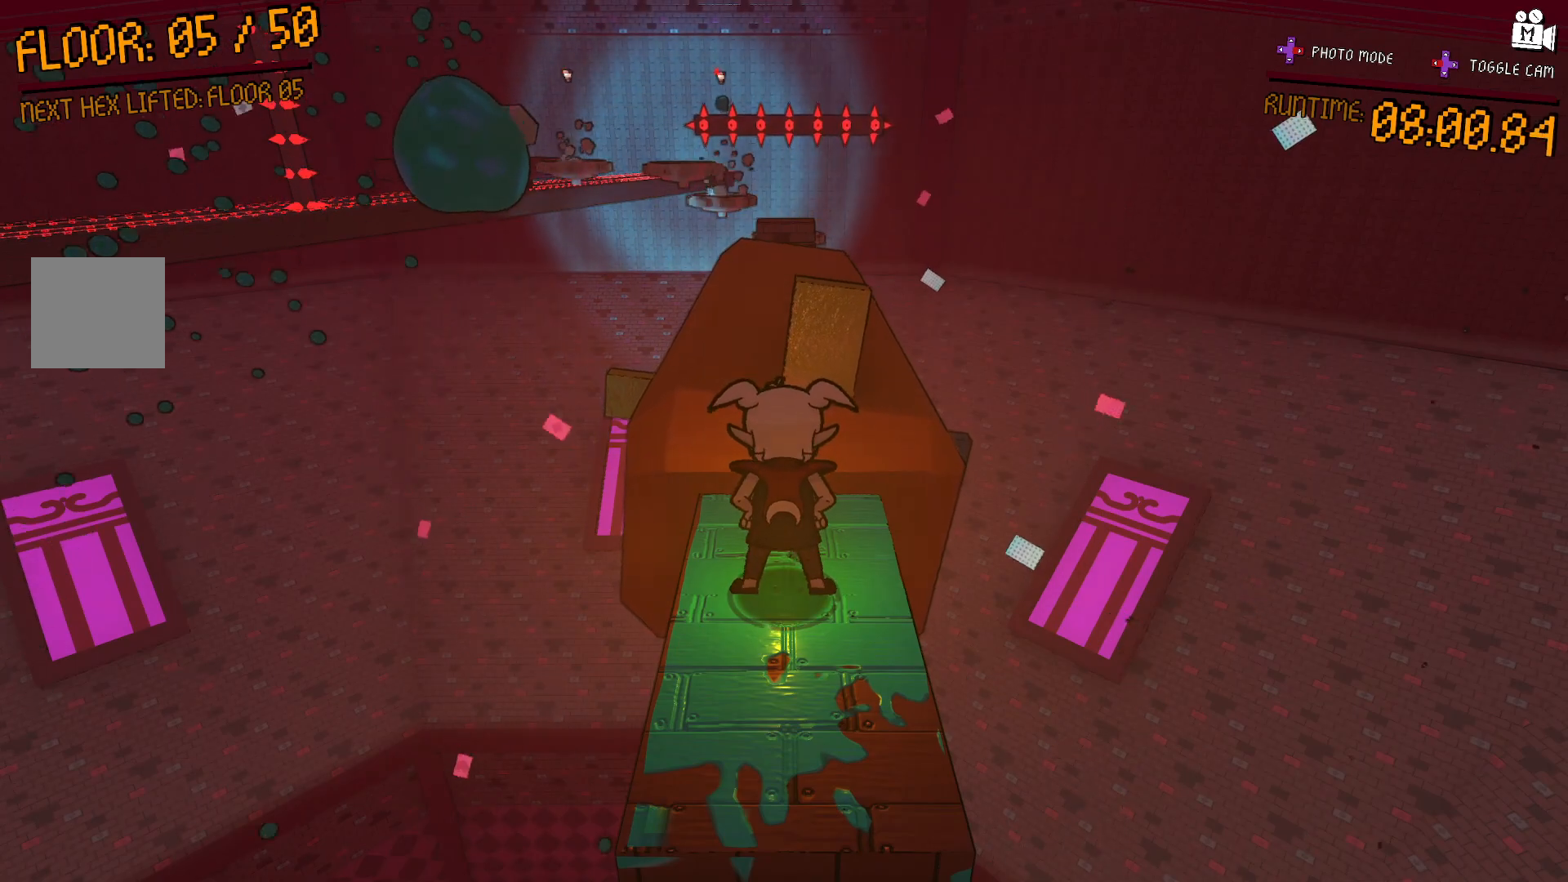
{"buttons": [], "left_stick": "center", "right_stick": "center", "events": []}
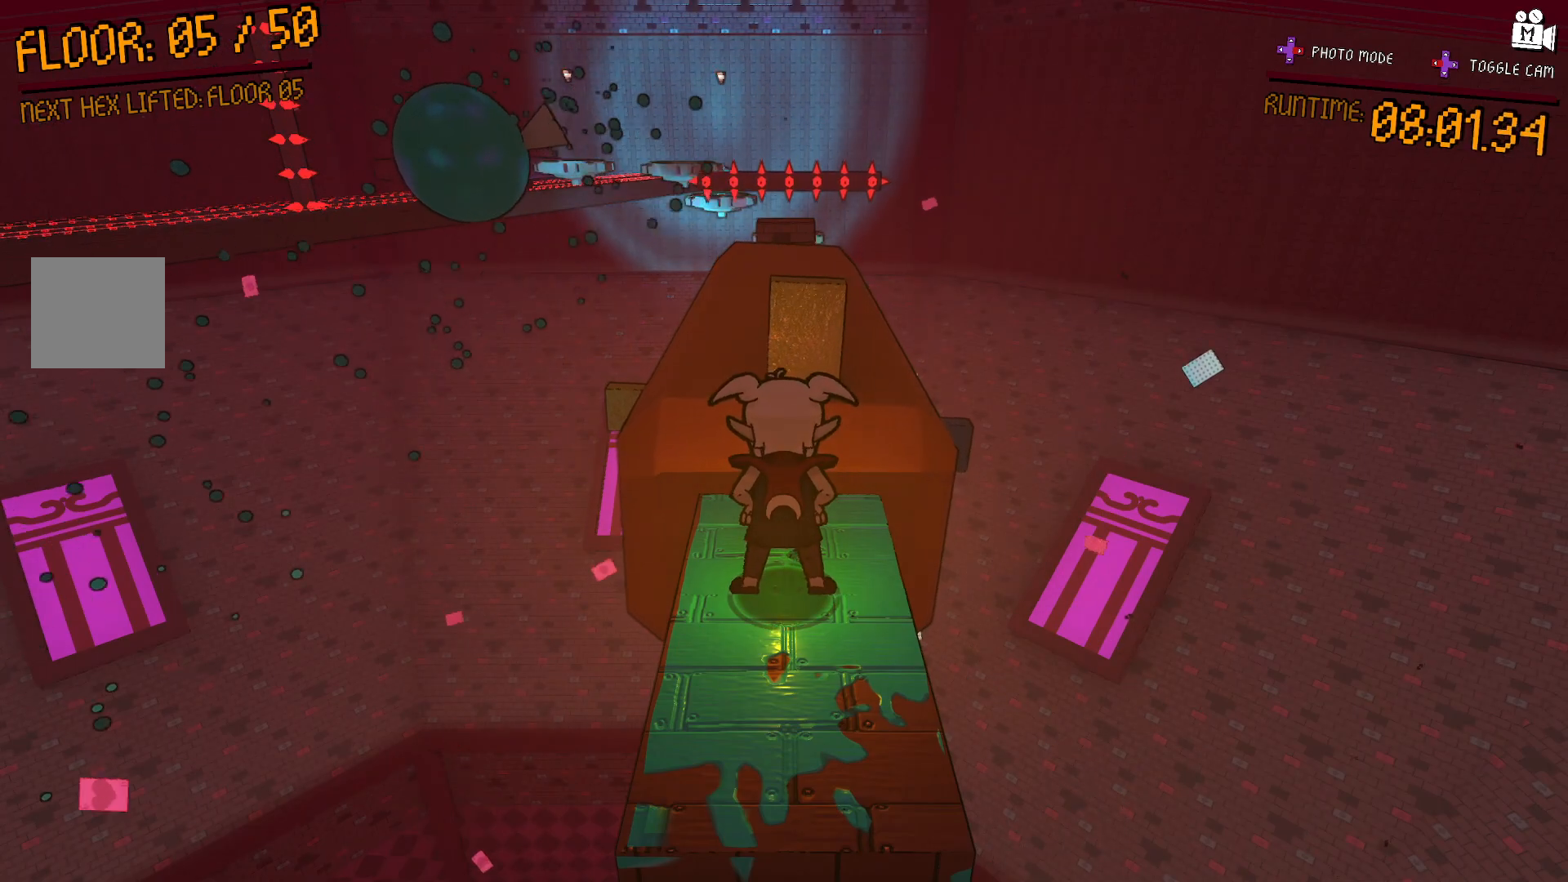
{"buttons": [], "left_stick": "center", "right_stick": "center", "events": []}
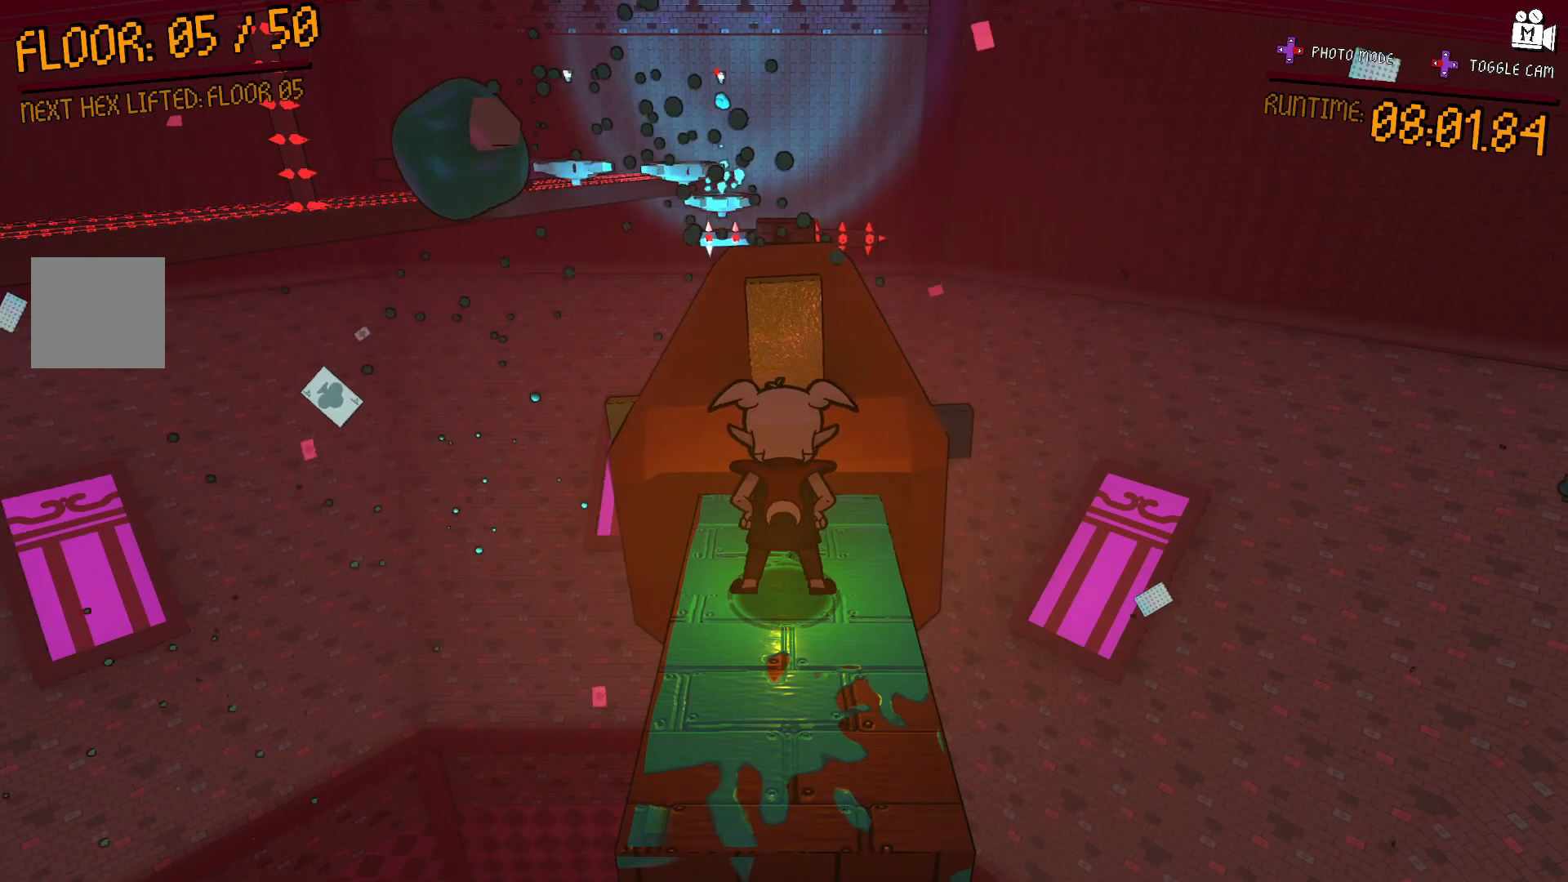
{"buttons": [], "left_stick": "center", "right_stick": "center", "events": []}
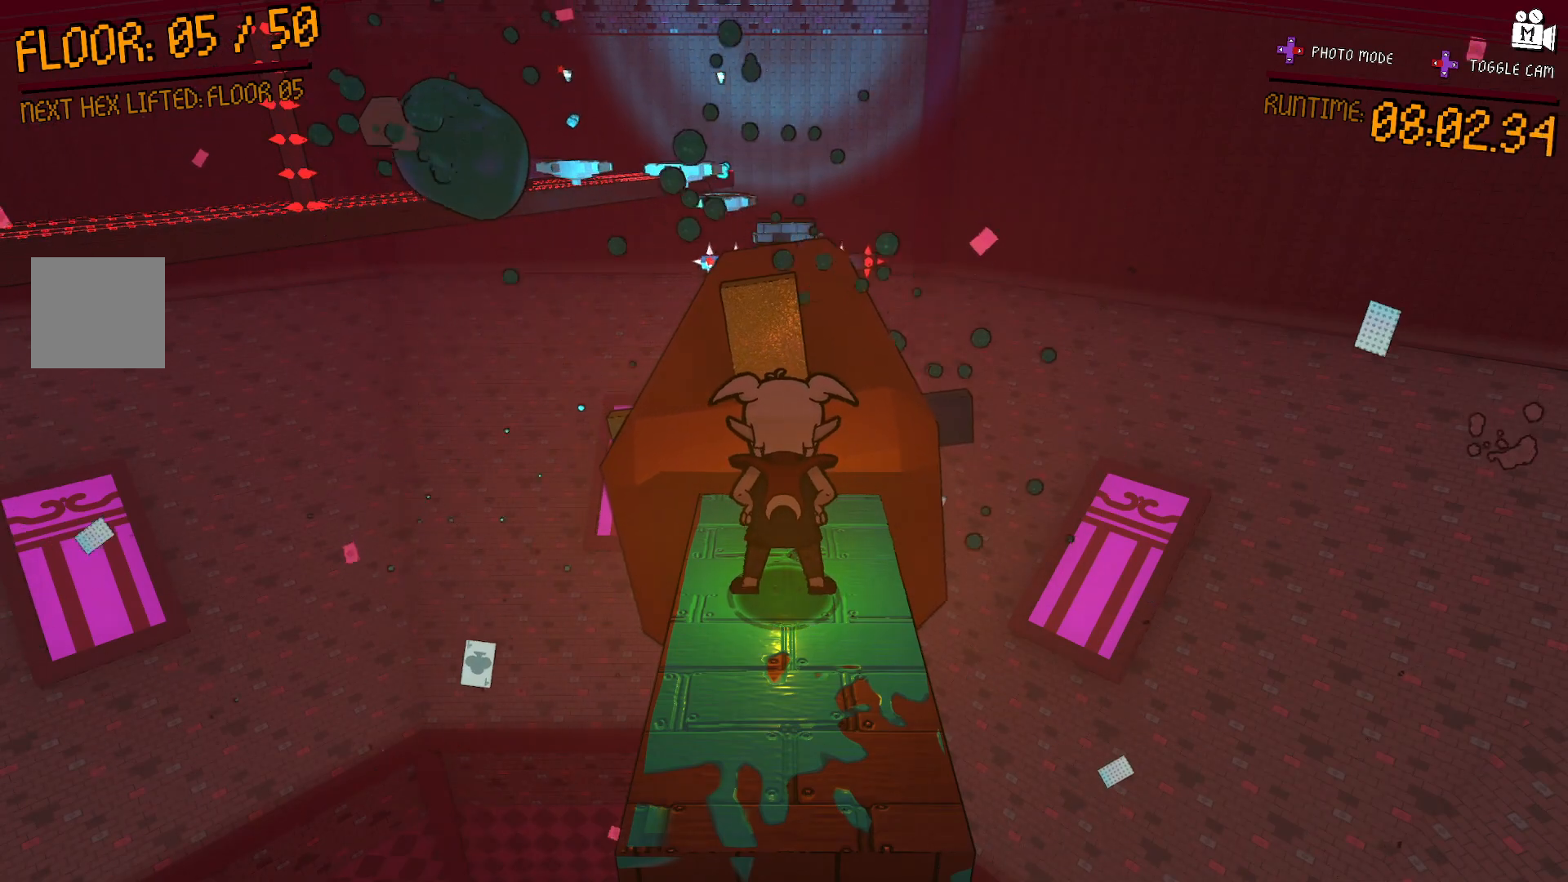
{"buttons": [], "left_stick": "center", "right_stick": "center", "events": []}
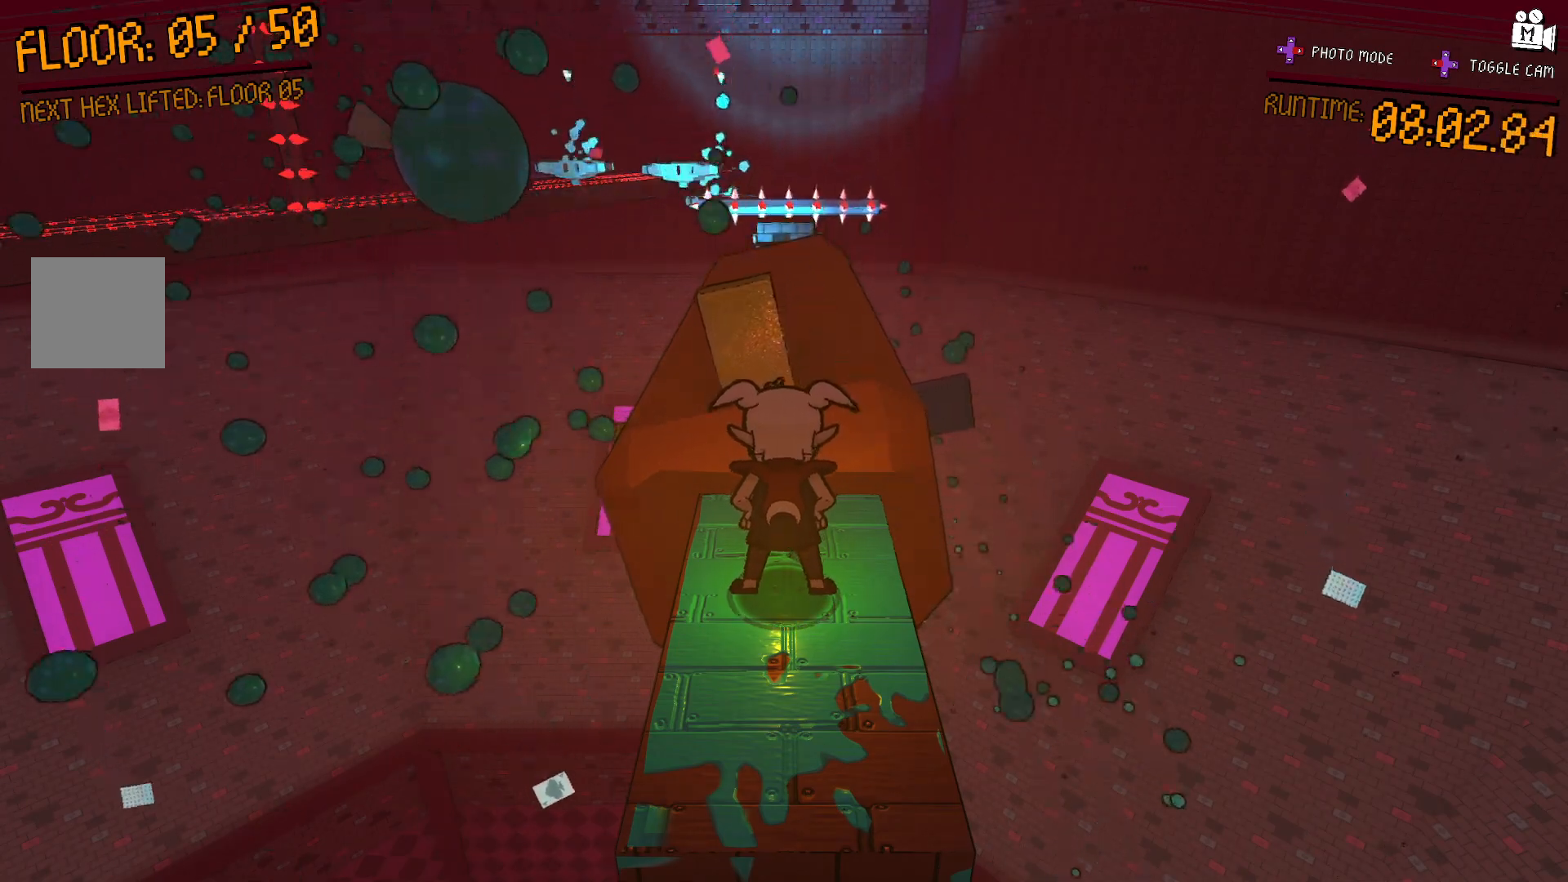
{"buttons": [], "left_stick": "center", "right_stick": "center", "events": [[67, "right_stick", "down"], [183, "right_stick", "center"]]}
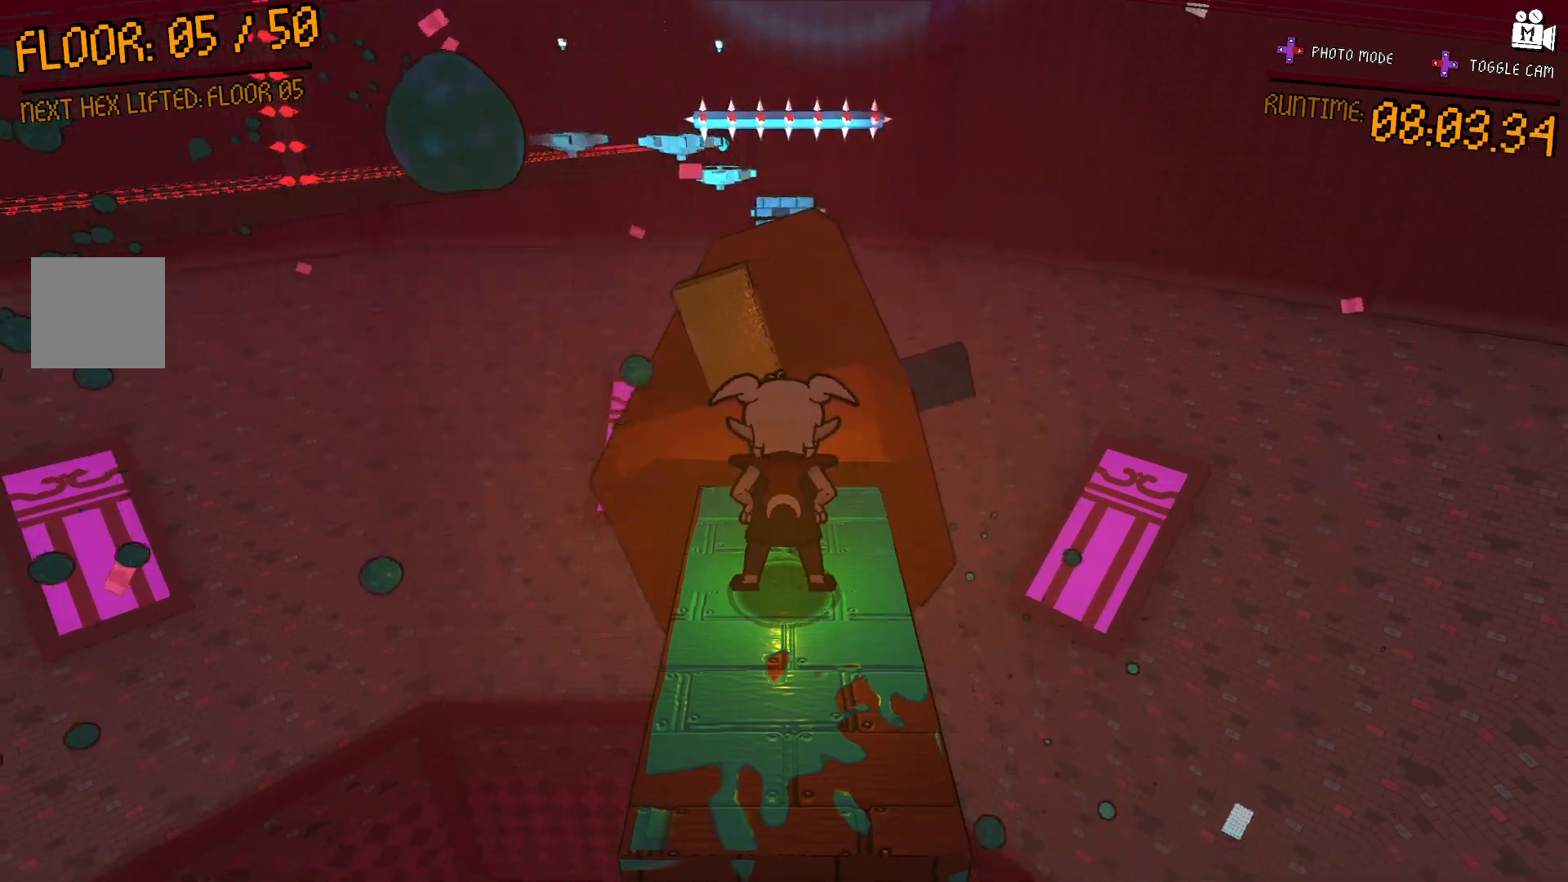
{"buttons": [], "left_stick": "center", "right_stick": "center", "events": []}
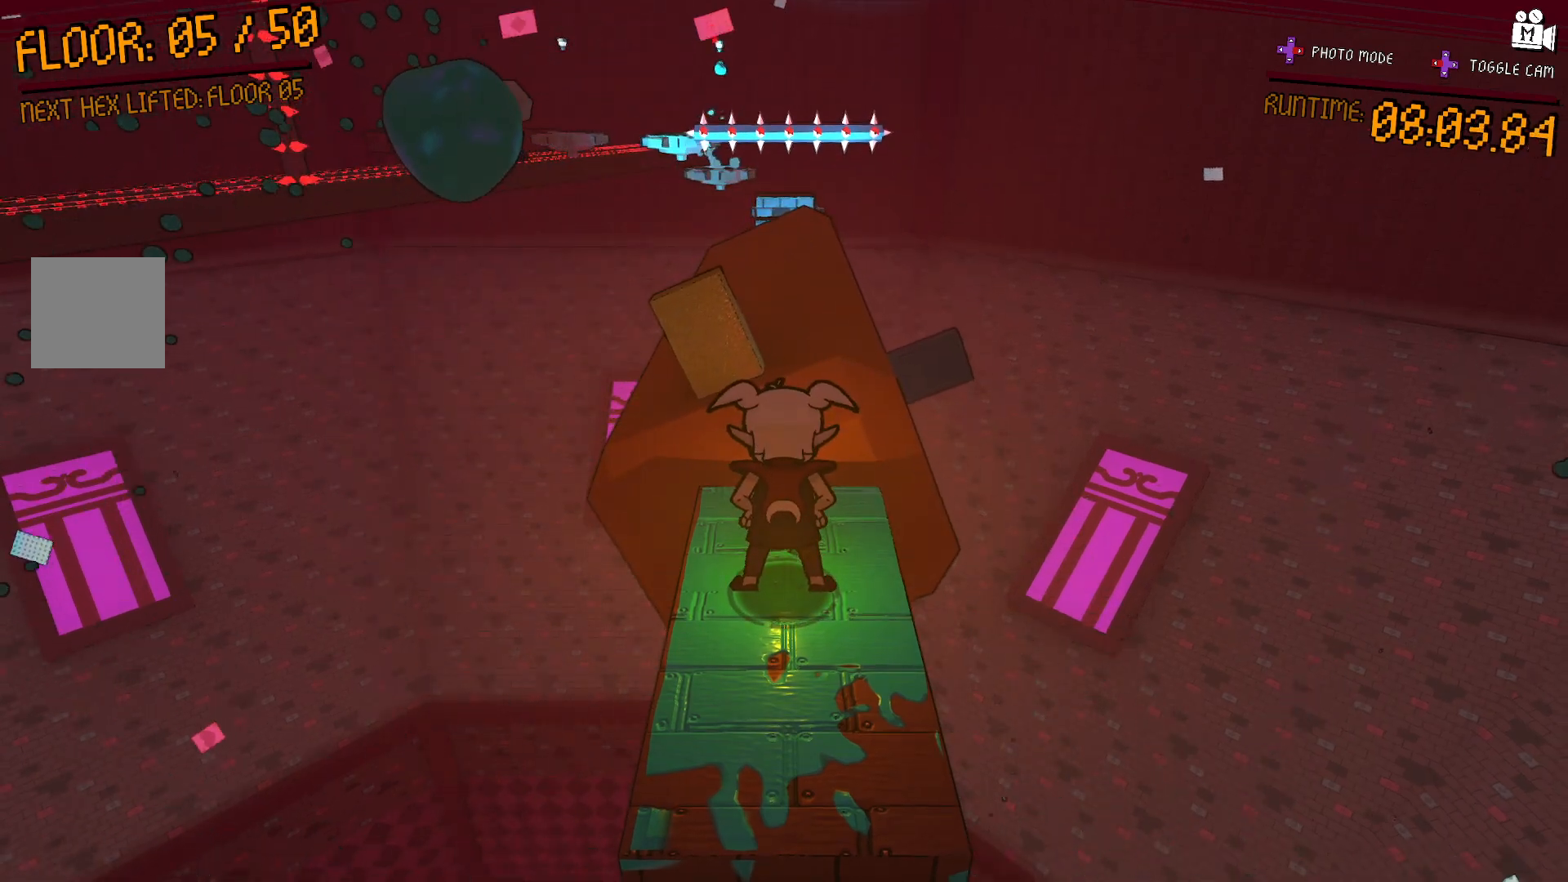
{"buttons": [], "left_stick": "center", "right_stick": "center", "events": []}
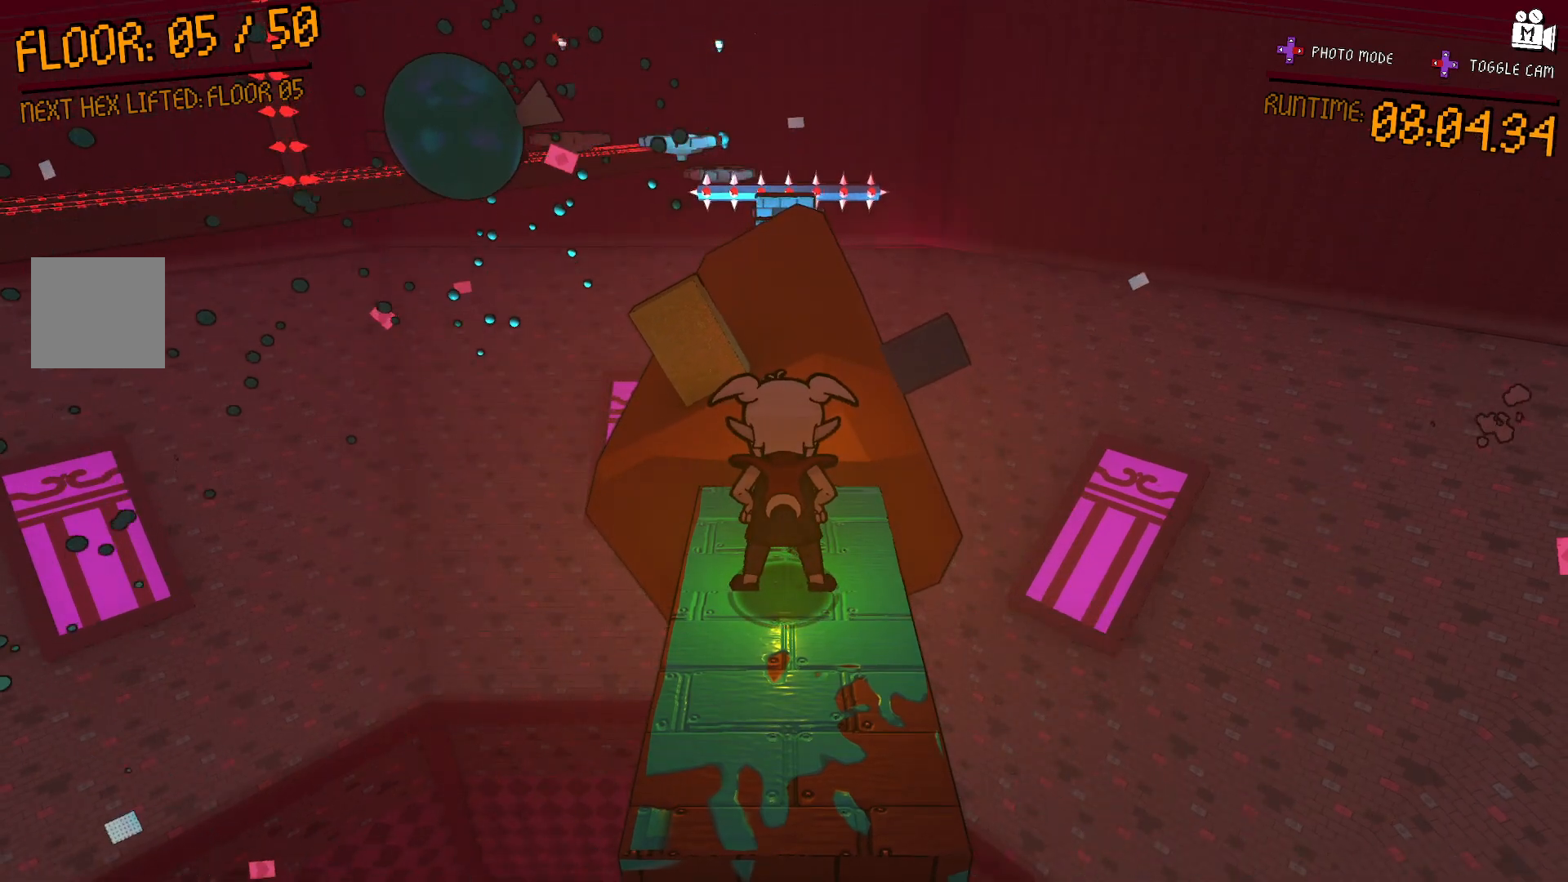
{"buttons": [], "left_stick": "center", "right_stick": "center", "events": []}
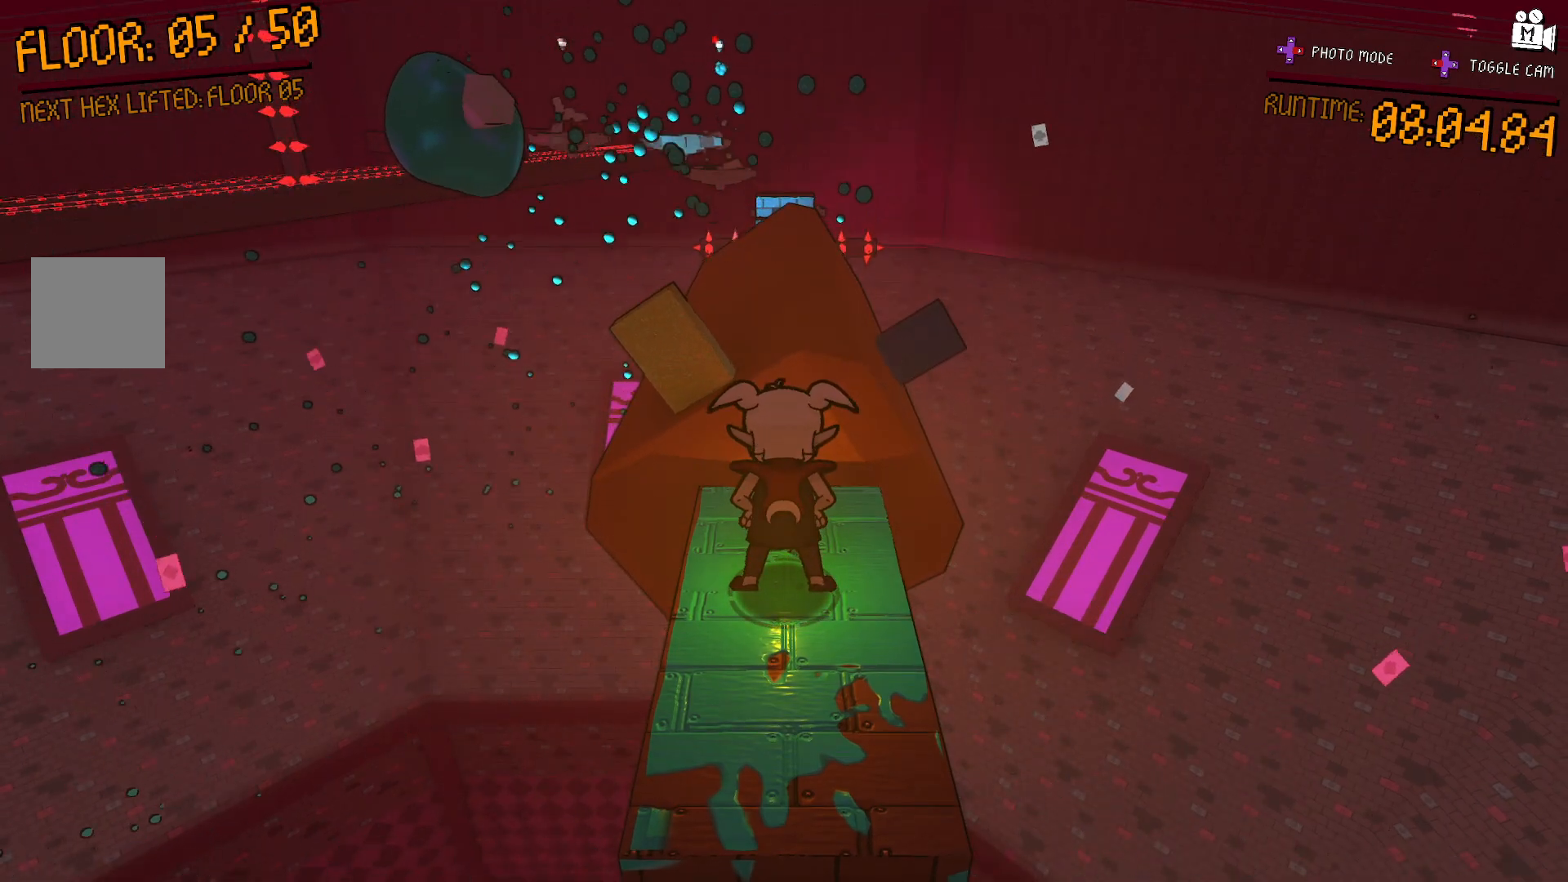
{"buttons": ["A"], "left_stick": "up", "right_stick": "center", "events": [[233, "left_stick", "up"], [400, "A", "down"]]}
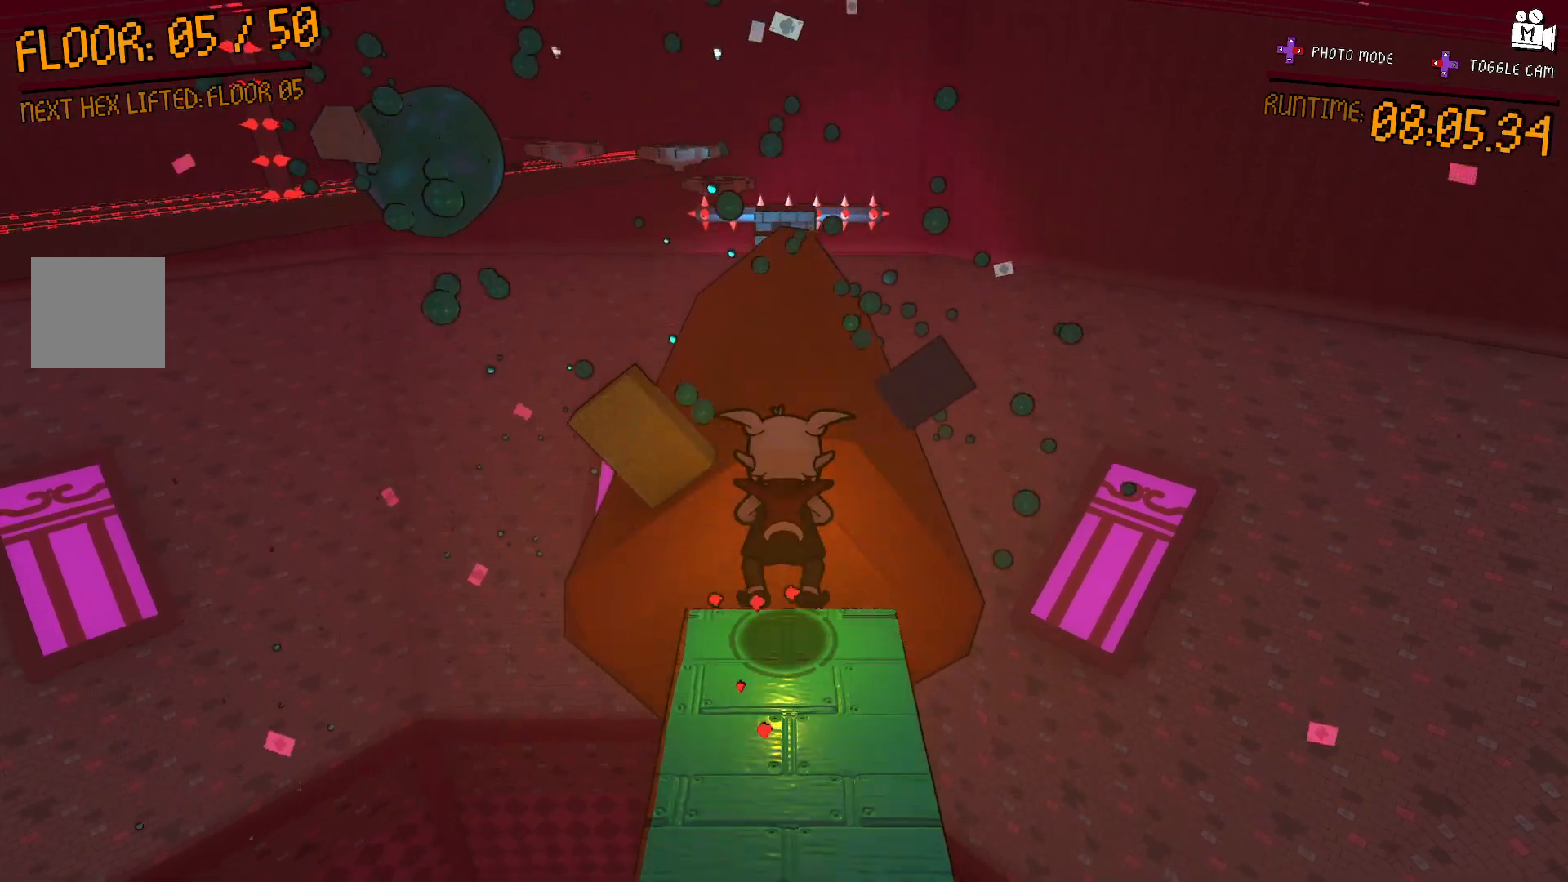
{"buttons": ["A"], "left_stick": "up-right", "right_stick": "center", "events": [[450, "left_stick", "up-right"]]}
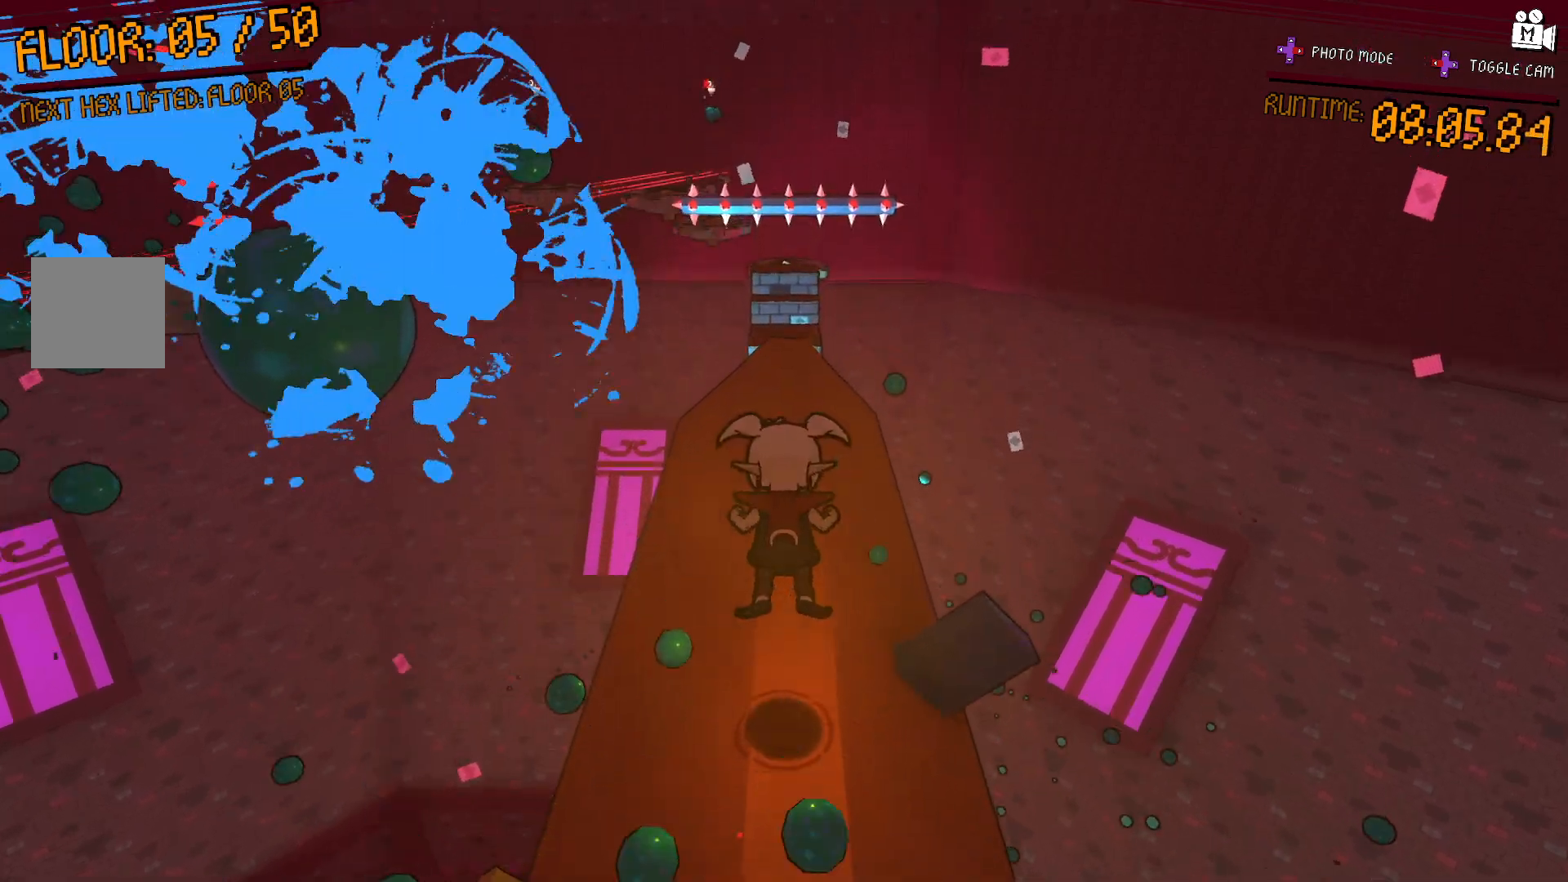
{"buttons": [], "left_stick": "up", "right_stick": "center", "events": [[67, "A", "up"], [83, "left_stick", "up"], [267, "A", "down"], [500, "A", "up"]]}
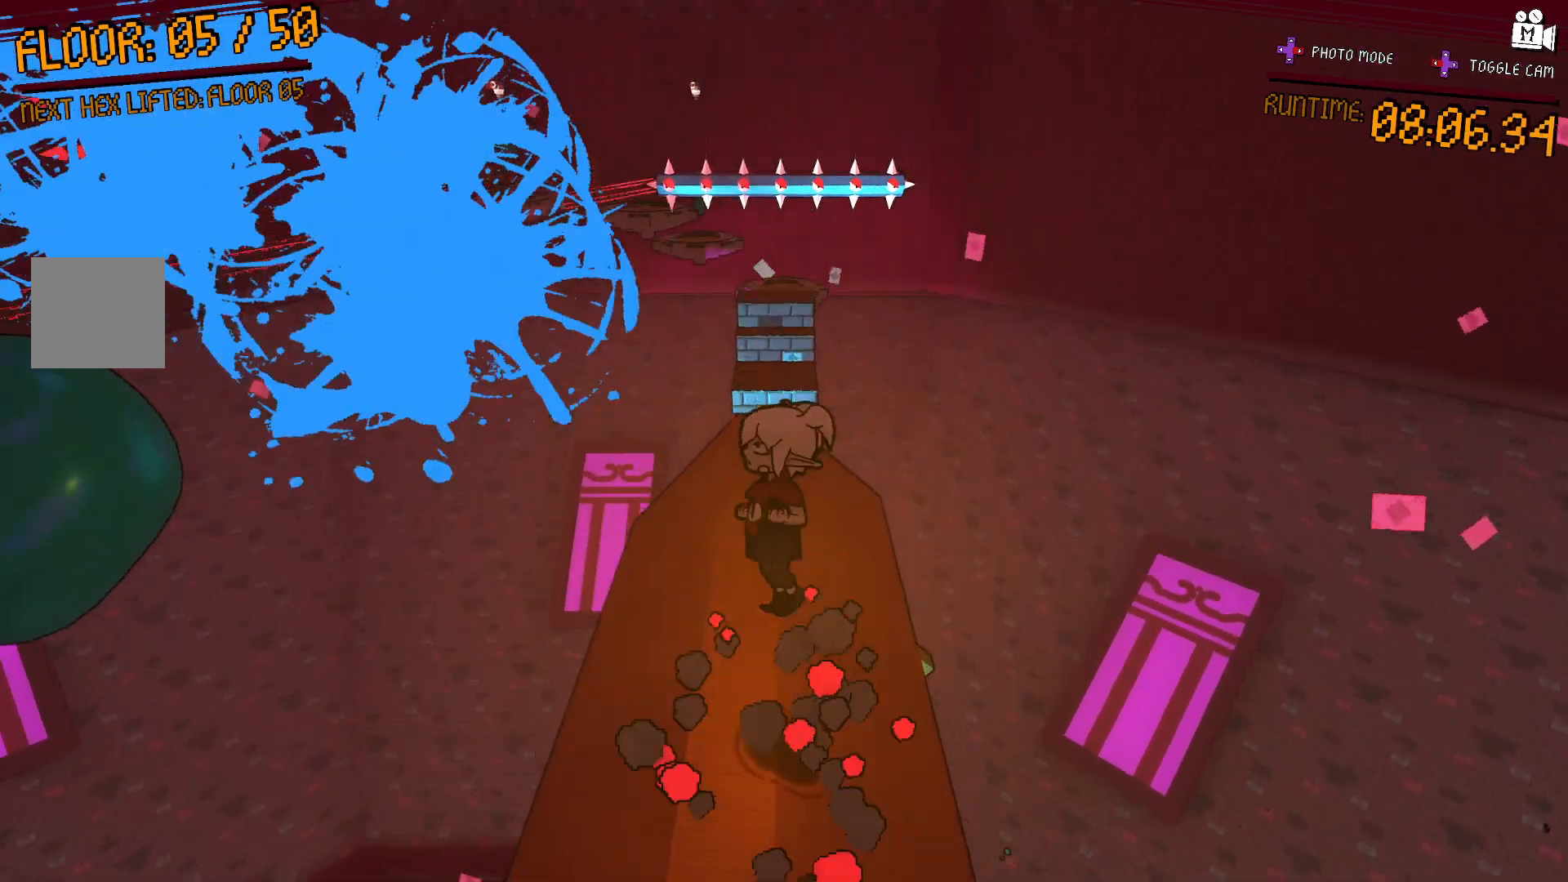
{"buttons": [], "left_stick": "up", "right_stick": "center", "events": []}
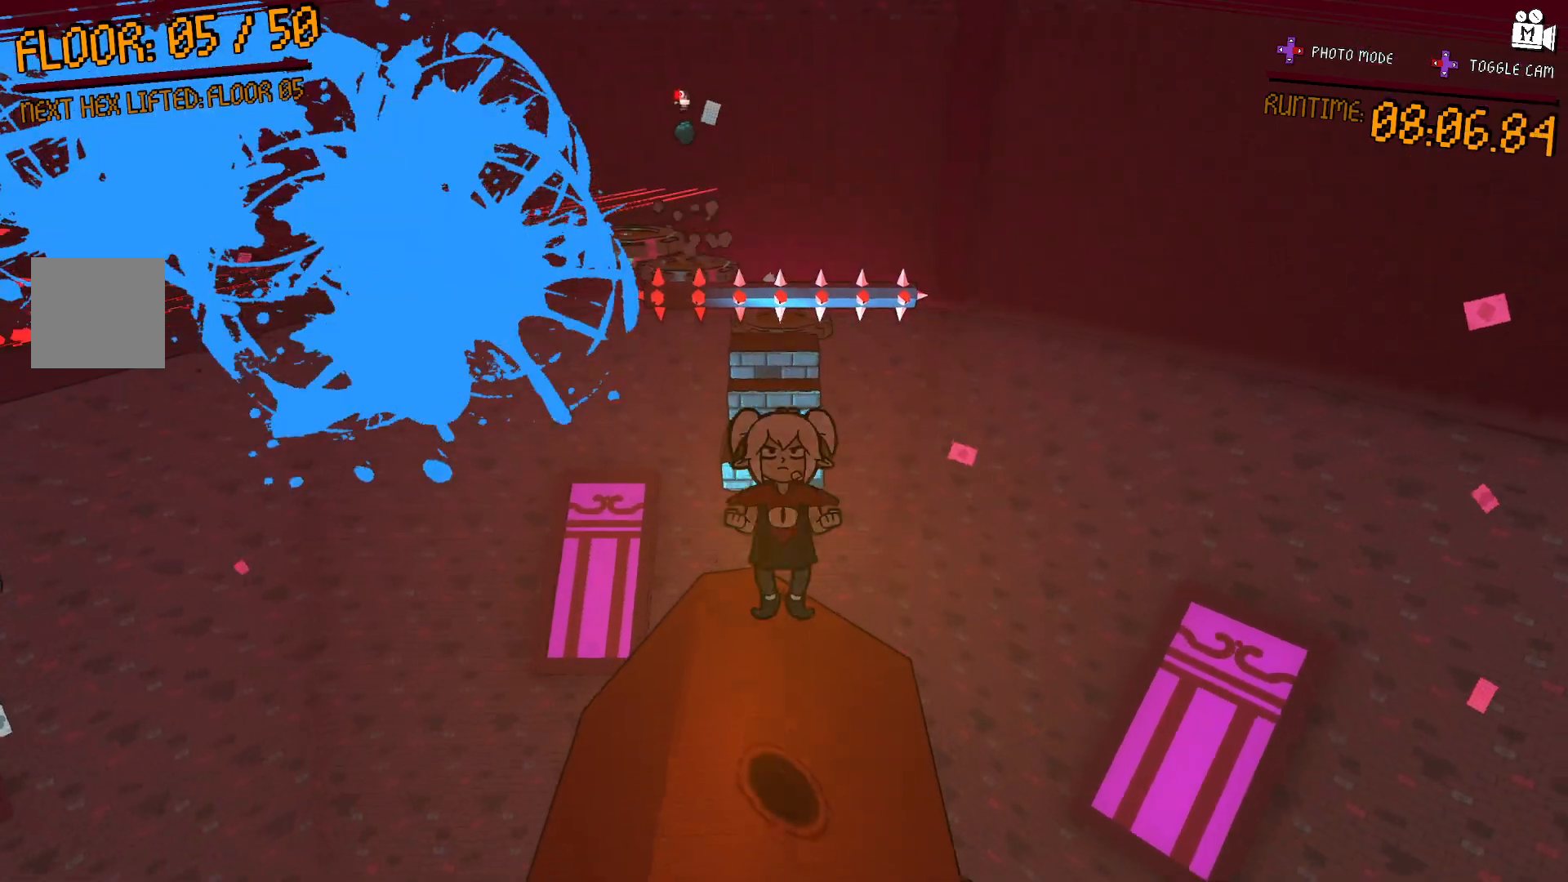
{"buttons": ["A"], "left_stick": "up", "right_stick": "center", "events": [[333, "A", "down"]]}
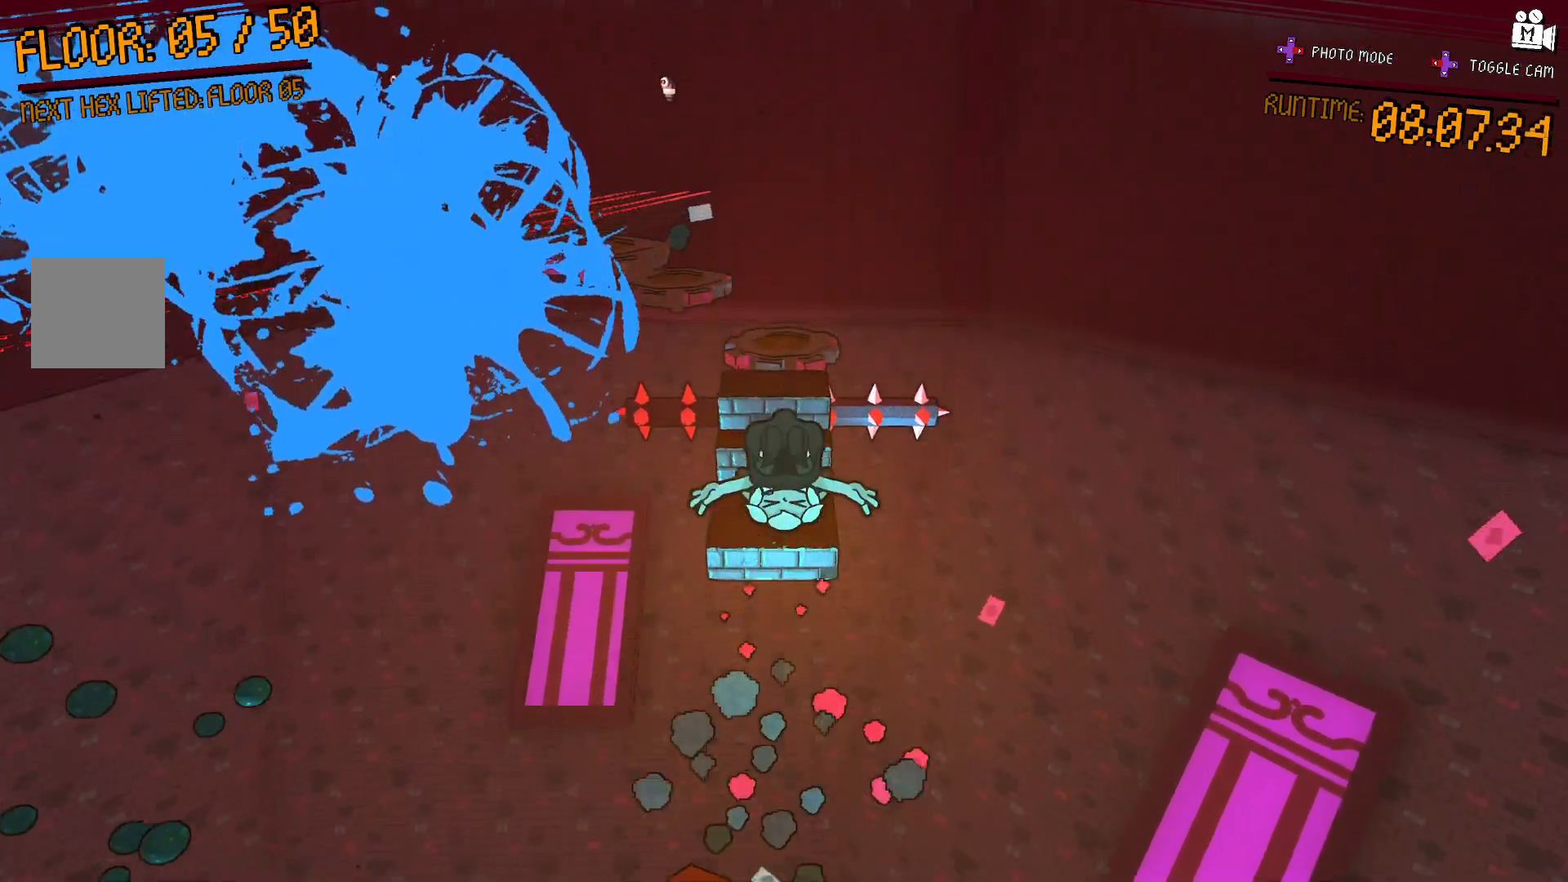
{"buttons": ["A"], "left_stick": "up", "right_stick": "center", "events": []}